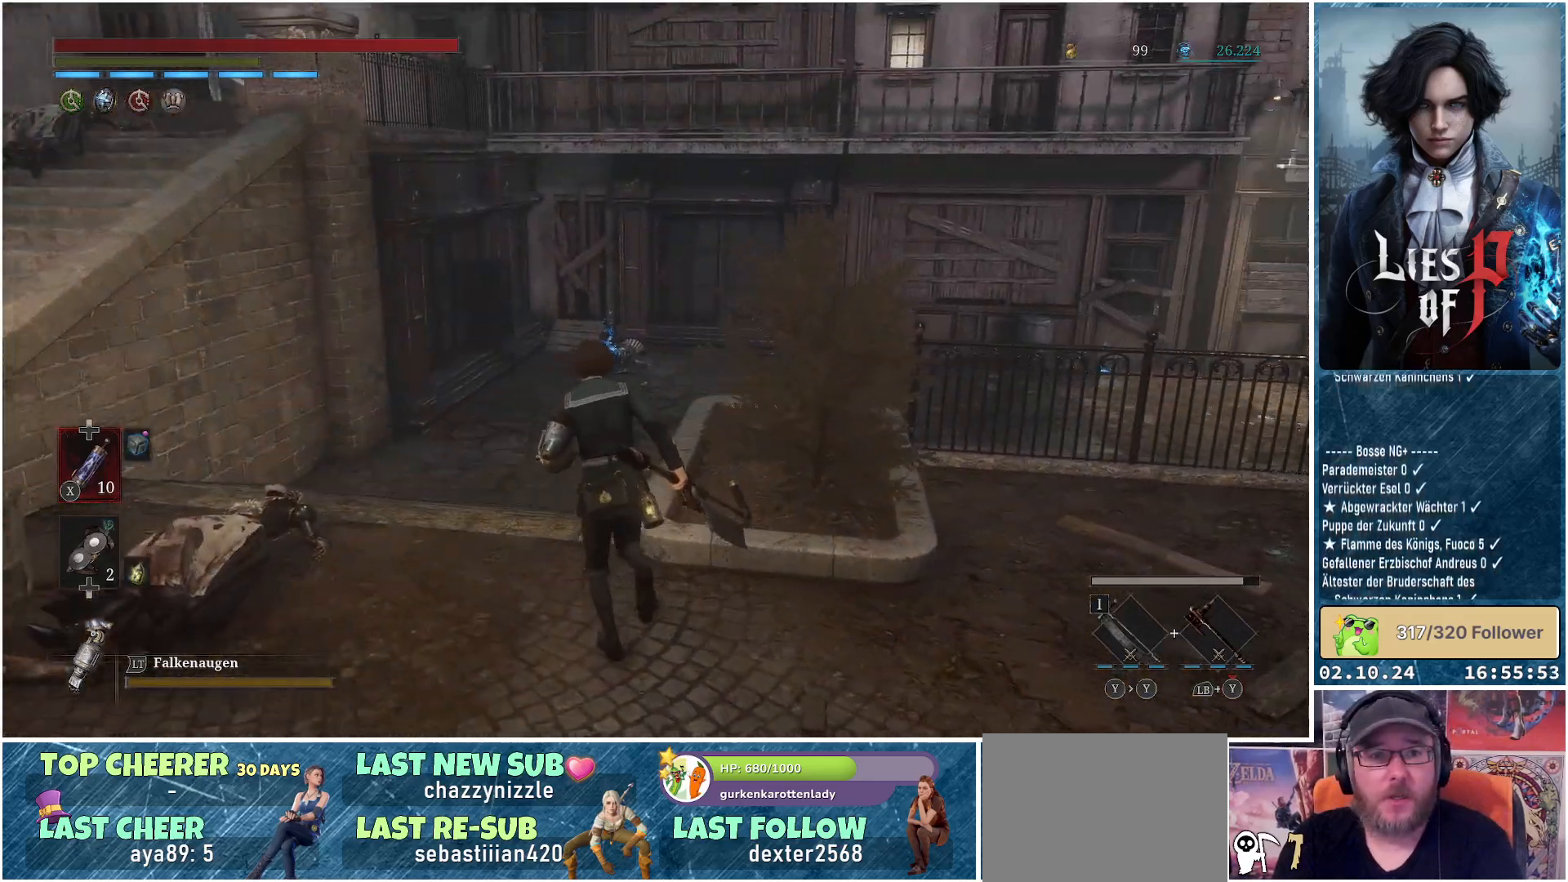
Gameplay with a controller (Xbox layout); each line is a JSON object with the inputs held at the frame after it. "events" lists button and stick changes between this image and that frame as [ms after this image, input, new state], when the widget could be followed in between.
{"buttons": [], "left_stick": "up", "right_stick": "down-right", "events": [[417, "right_stick", "down-right"]]}
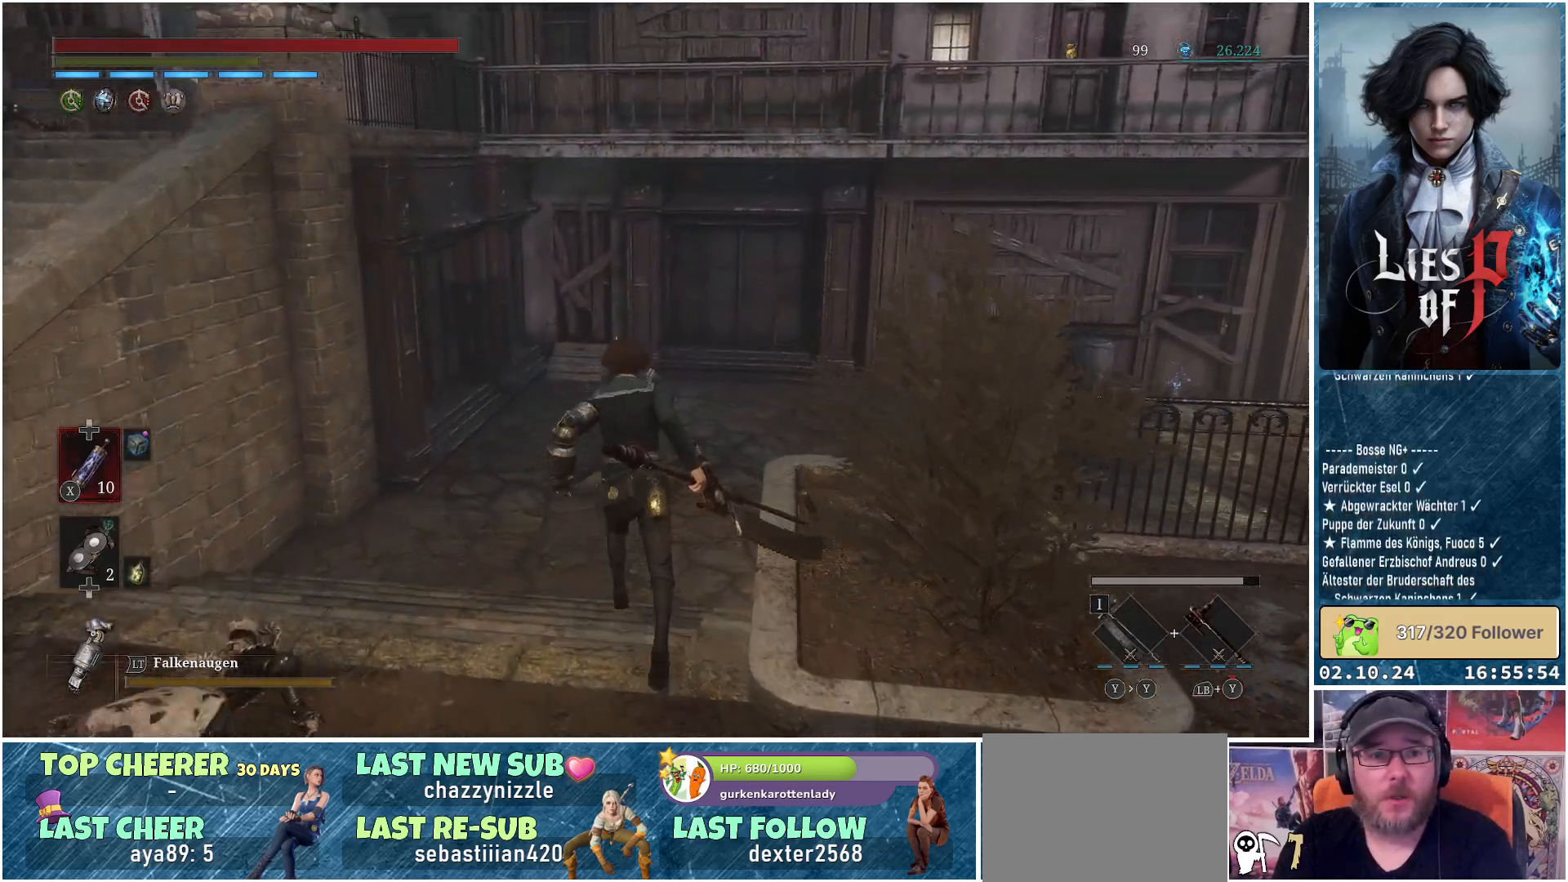
{"buttons": [], "left_stick": "up", "right_stick": "center", "events": [[117, "right_stick", "center"]]}
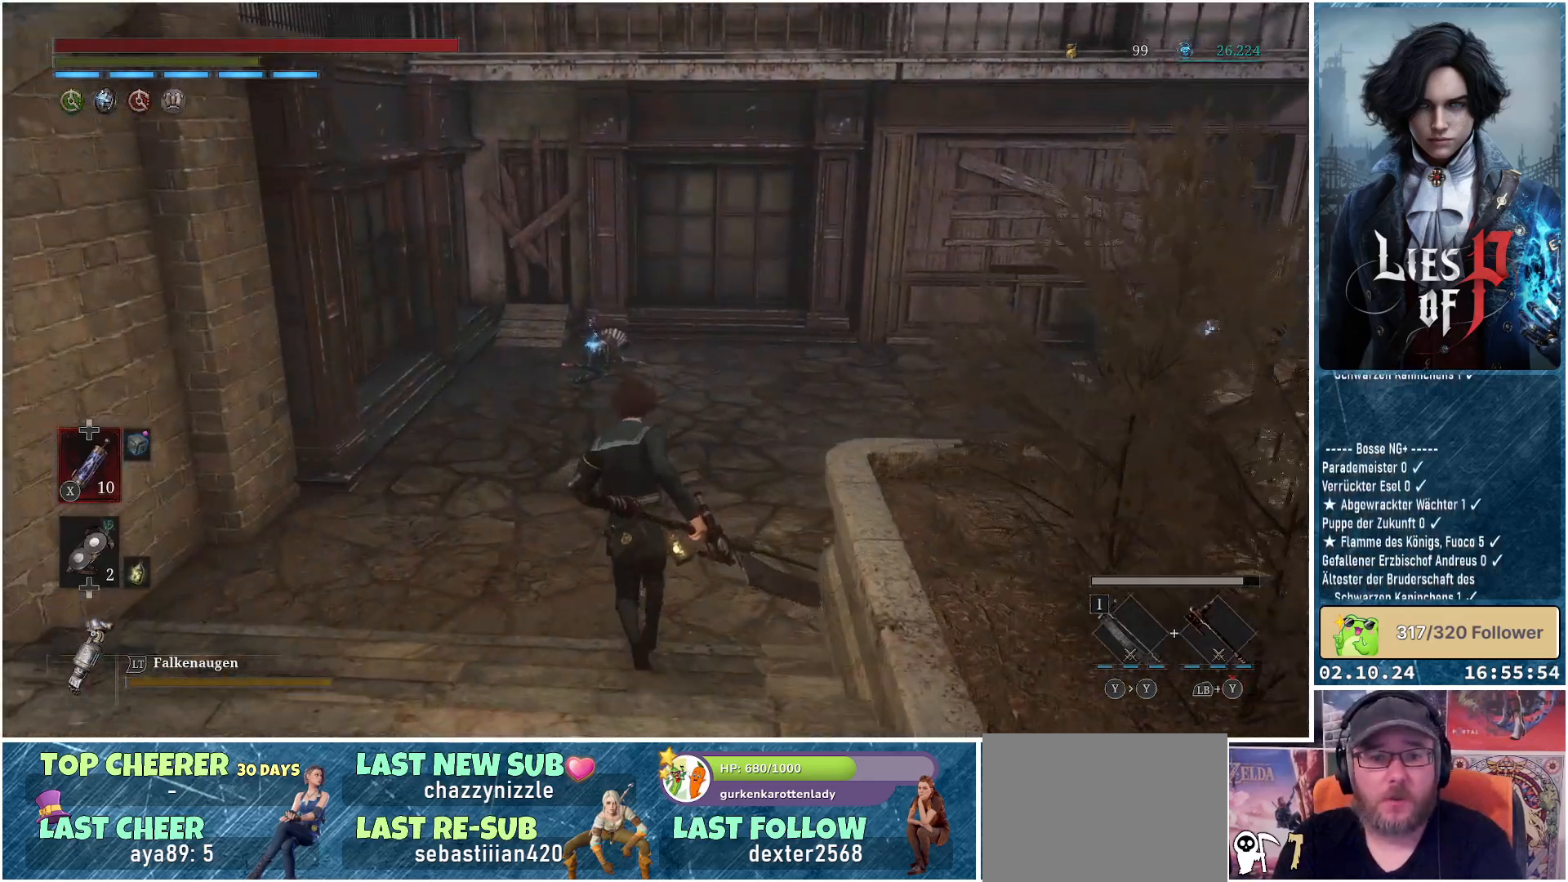
{"buttons": [], "left_stick": "up", "right_stick": "center", "events": [[250, "right_stick", "down-right"], [483, "right_stick", "center"]]}
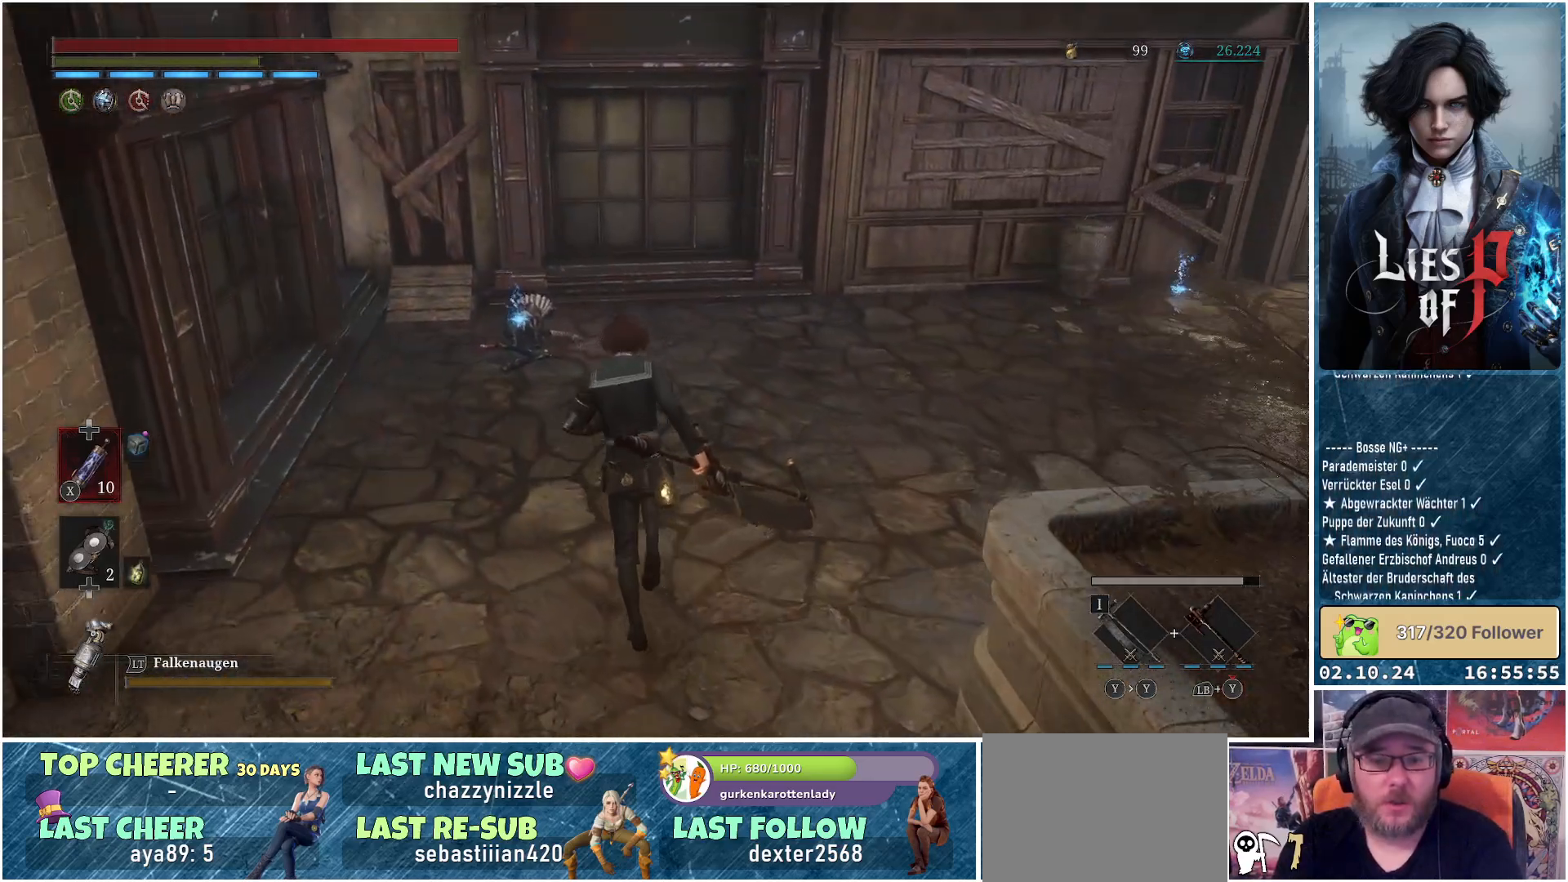
{"buttons": [], "left_stick": "up", "right_stick": "center", "events": [[183, "right_stick", "down"], [350, "right_stick", "center"]]}
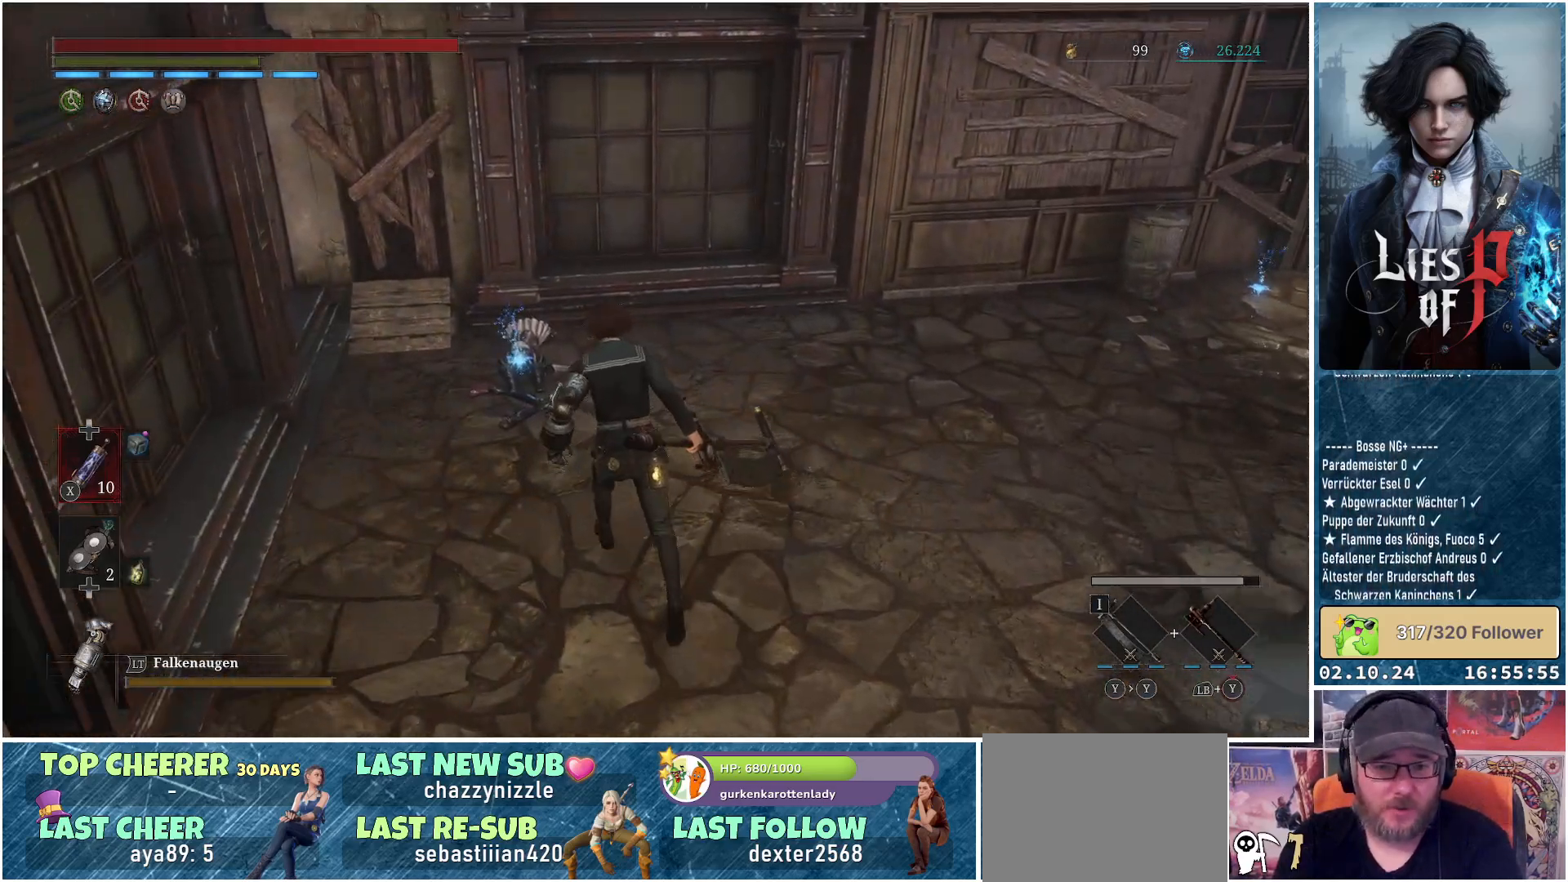
{"buttons": [], "left_stick": "up", "right_stick": "center", "events": []}
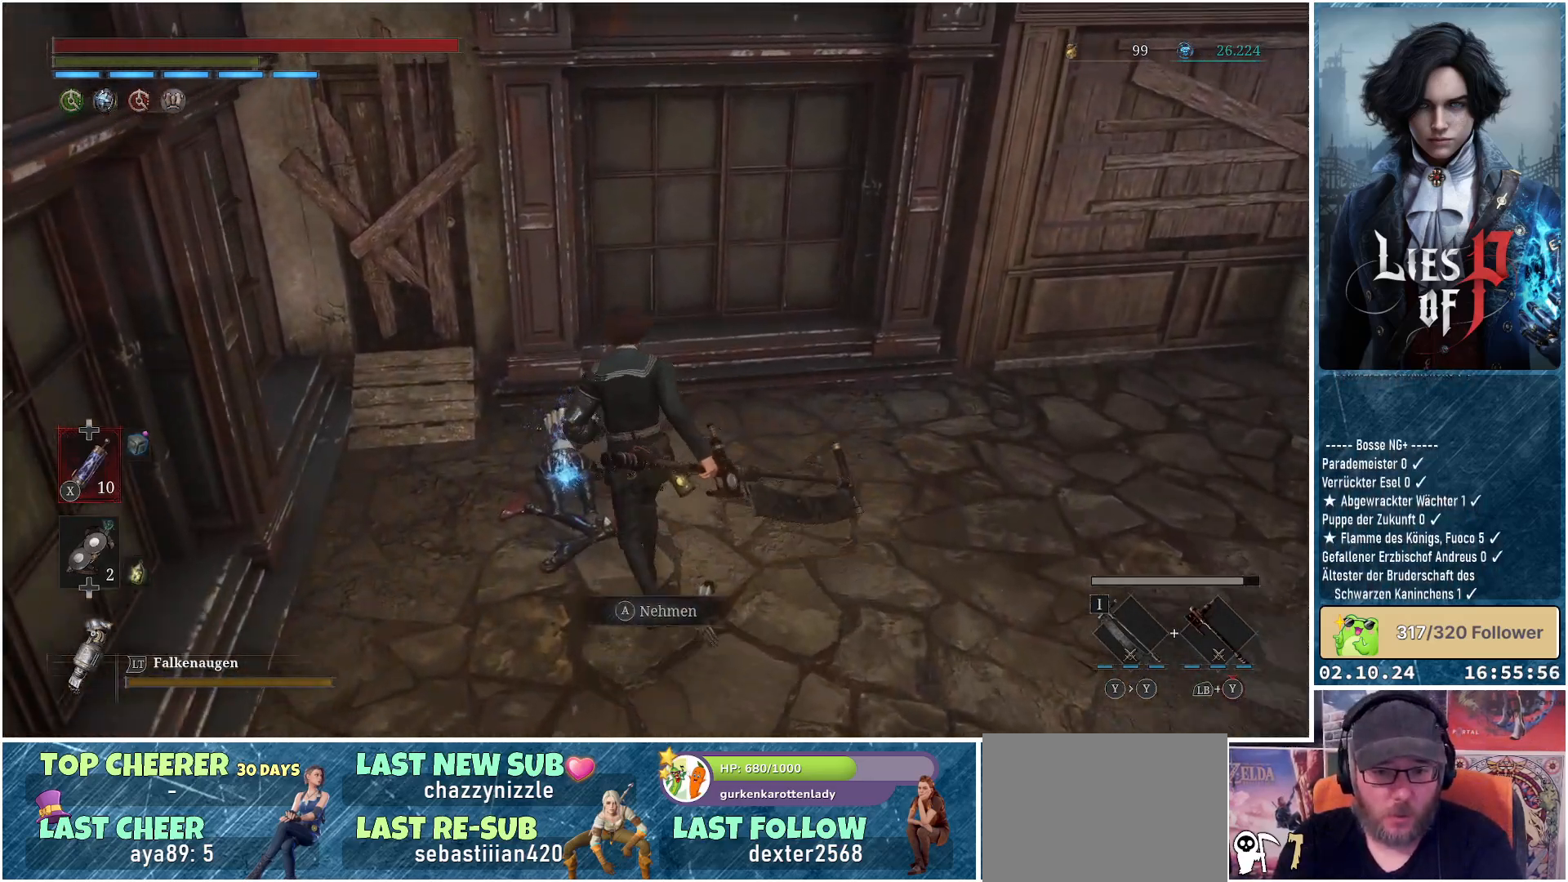
{"buttons": [], "left_stick": "center", "right_stick": "center", "events": [[17, "left_stick", "center"], [33, "A", "down"], [150, "A", "up"]]}
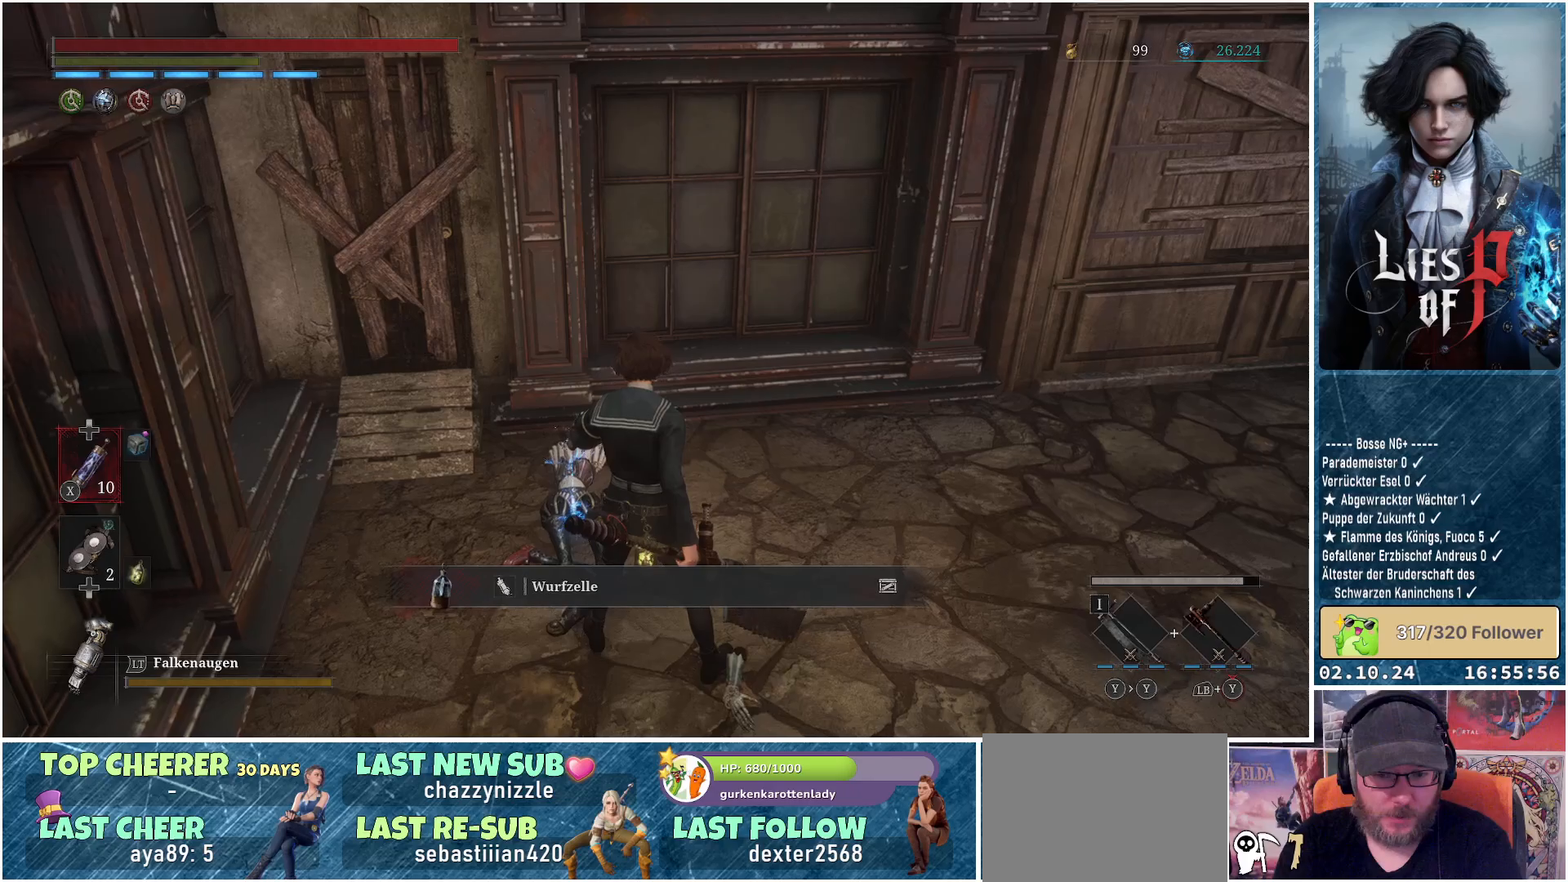
{"buttons": [], "left_stick": "up", "right_stick": "center", "events": [[67, "left_stick", "up-right"], [117, "right_stick", "up-right"], [350, "right_stick", "right"], [400, "left_stick", "up"], [467, "right_stick", "center"]]}
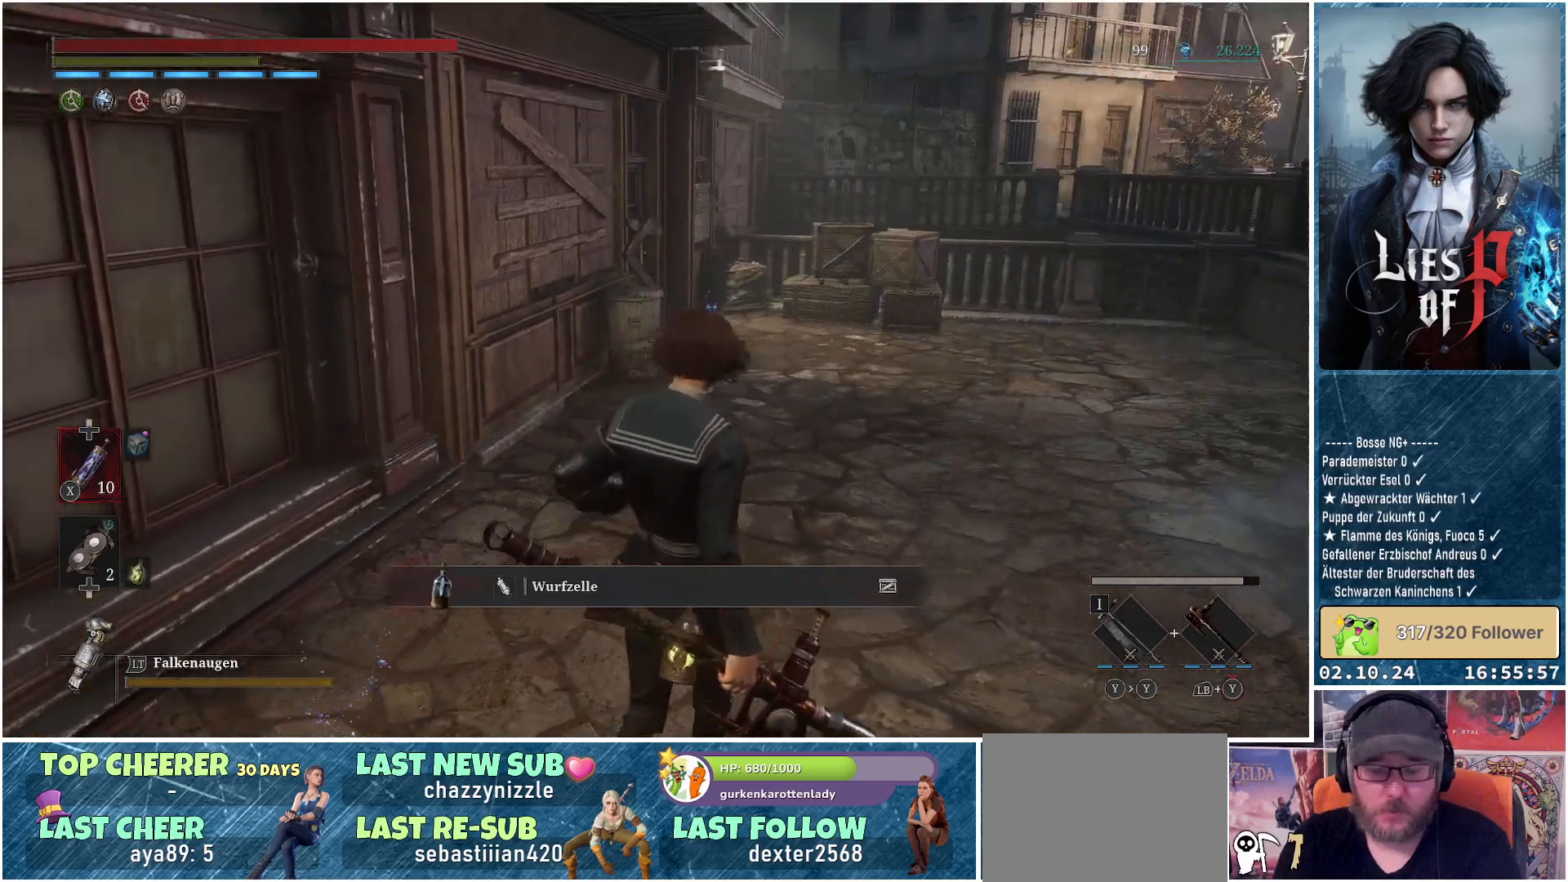
{"buttons": [], "left_stick": "up", "right_stick": "center", "events": []}
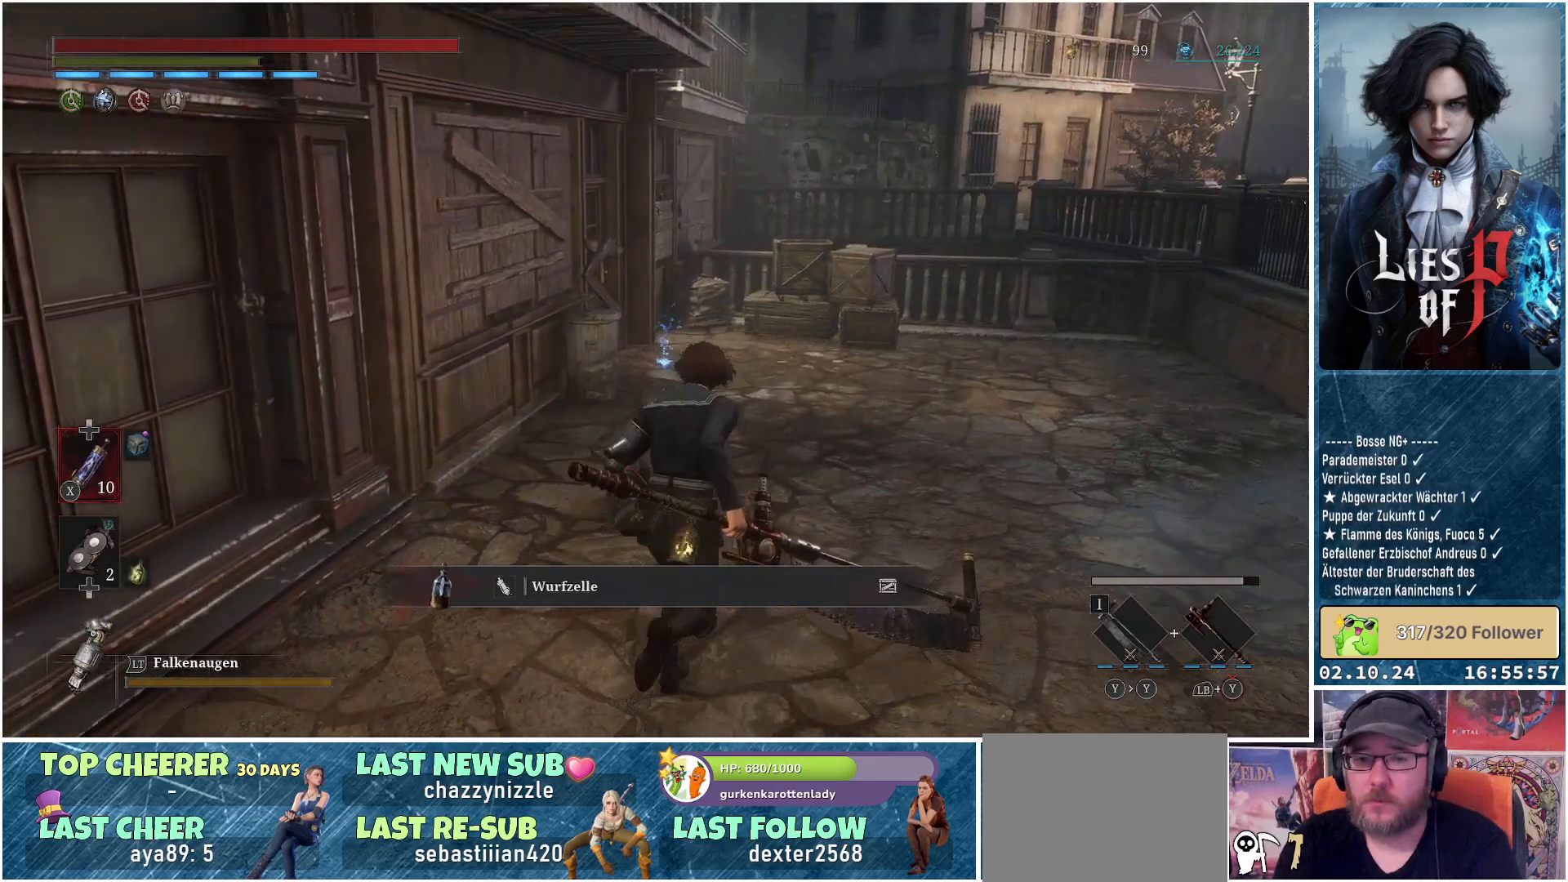
{"buttons": ["B"], "left_stick": "up", "right_stick": "center", "events": [[67, "B", "down"]]}
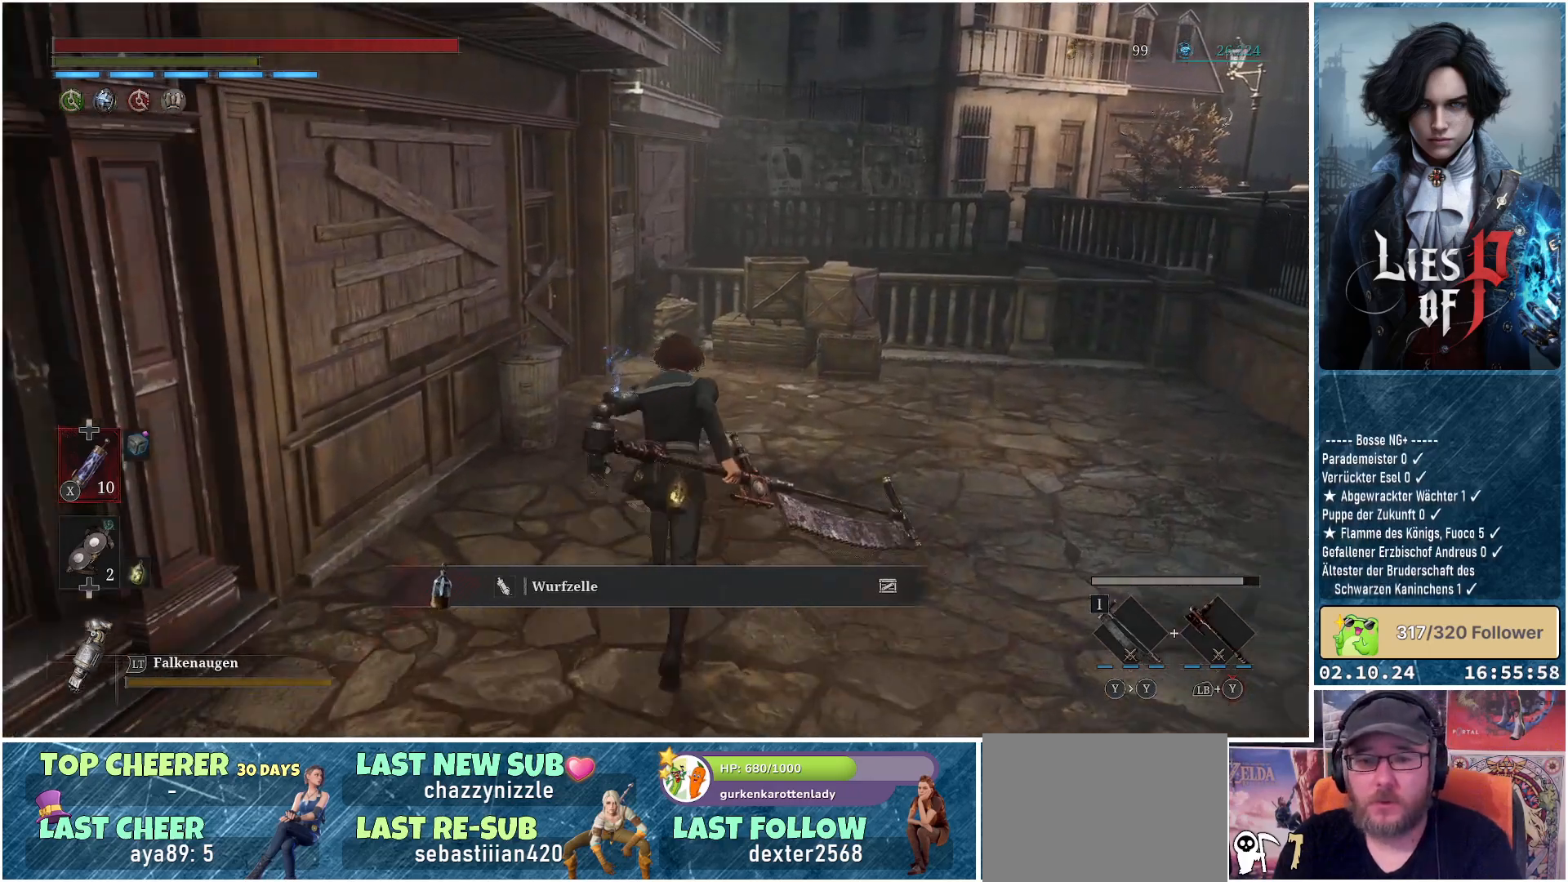
{"buttons": [], "left_stick": "up", "right_stick": "center", "events": [[350, "B", "up"]]}
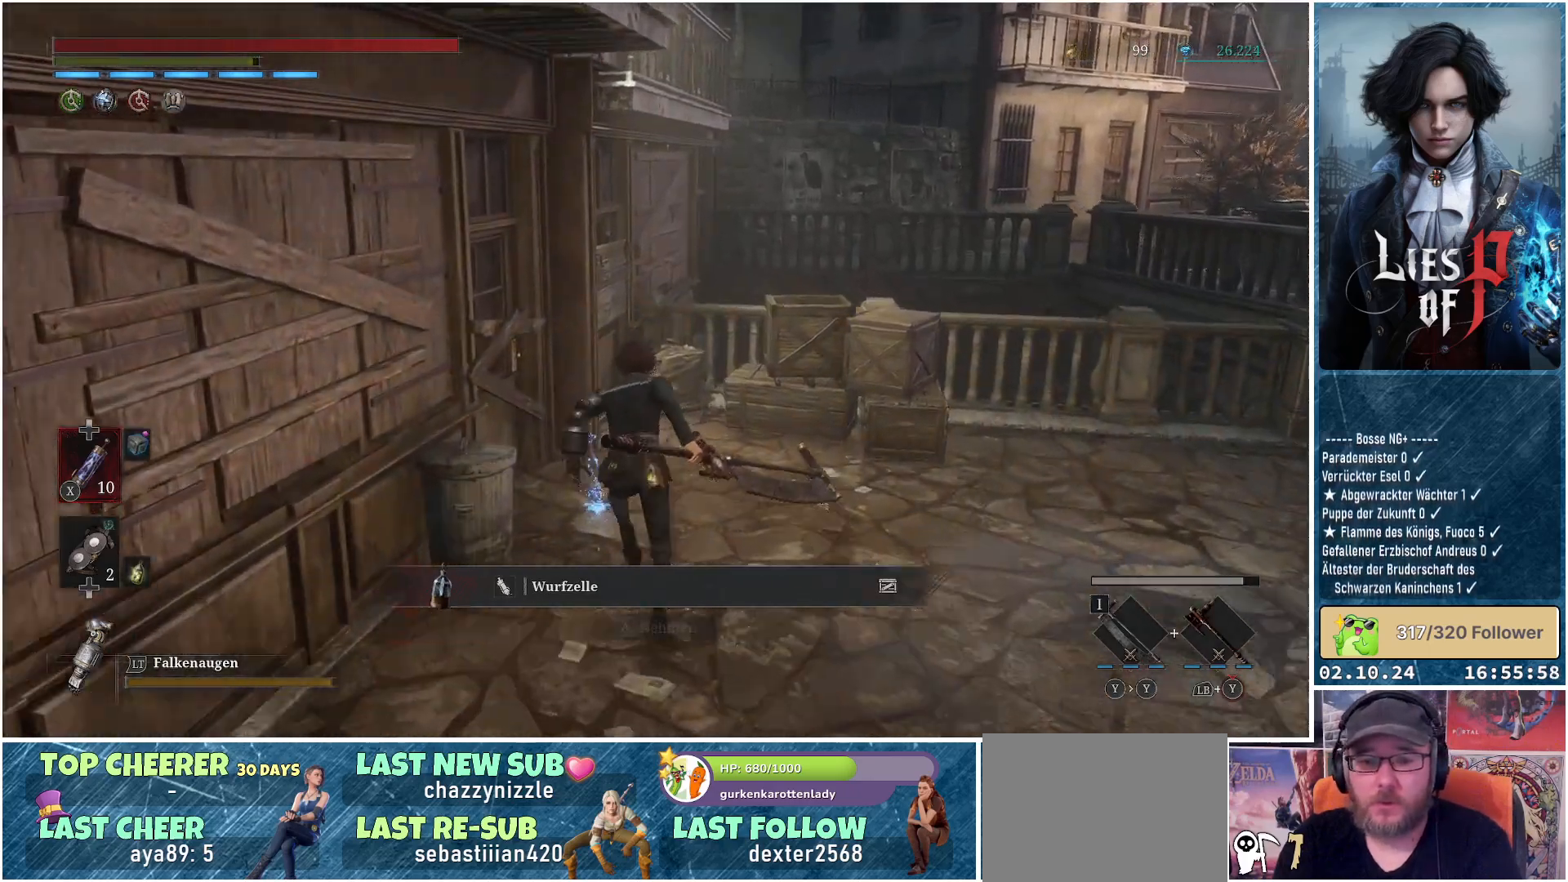
{"buttons": [], "left_stick": "up-right", "right_stick": "center", "events": [[117, "A", "down"], [133, "A", "up"], [183, "left_stick", "up-right"], [233, "A", "down"], [300, "A", "up"]]}
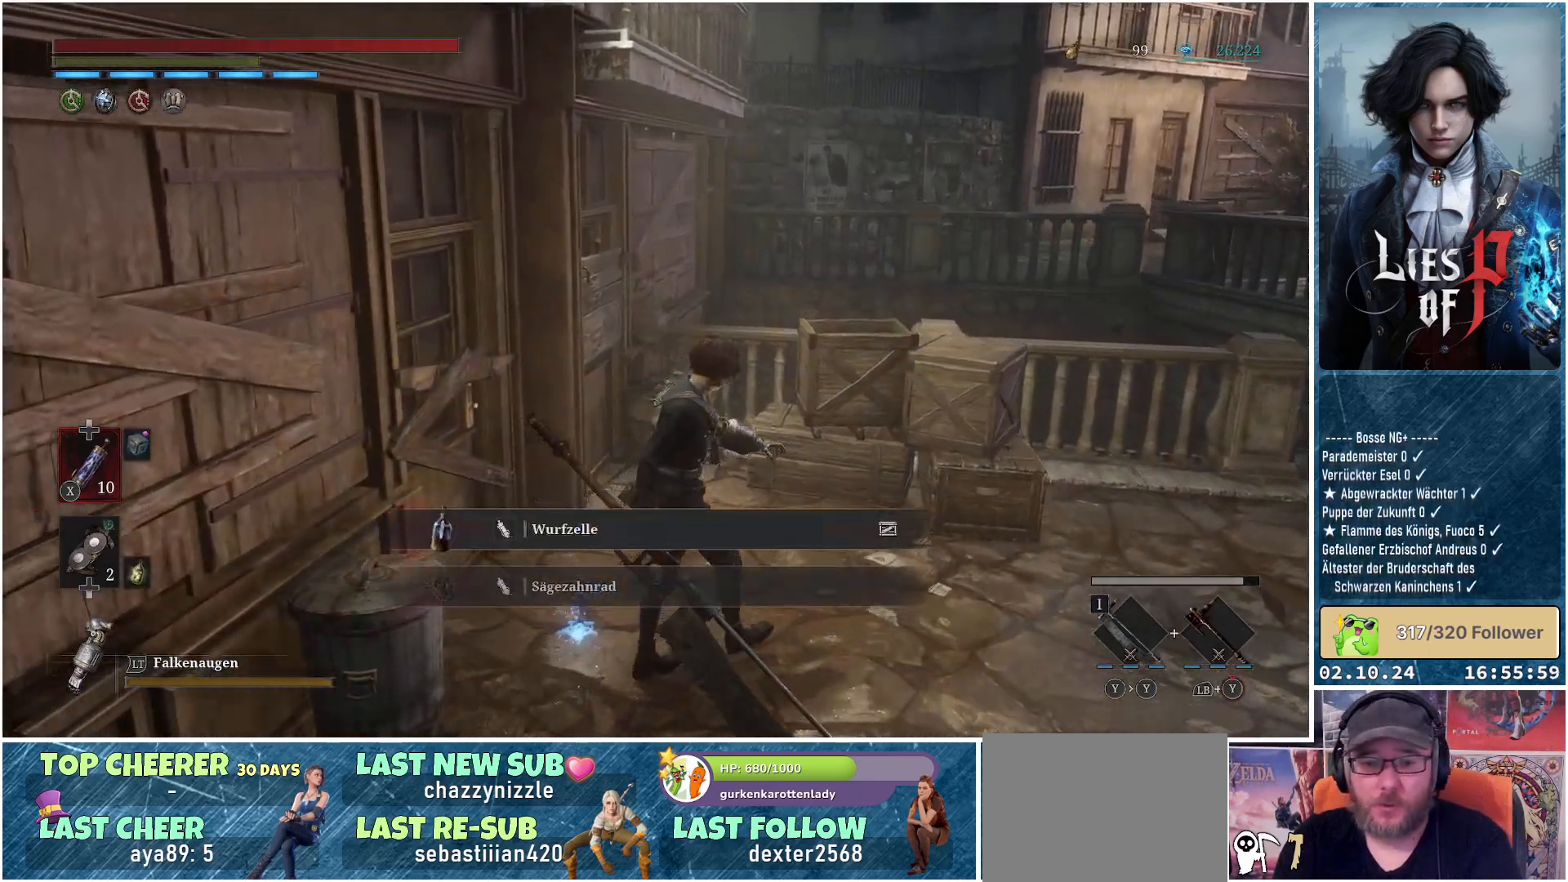
{"buttons": [], "left_stick": "up-right", "right_stick": "center", "events": []}
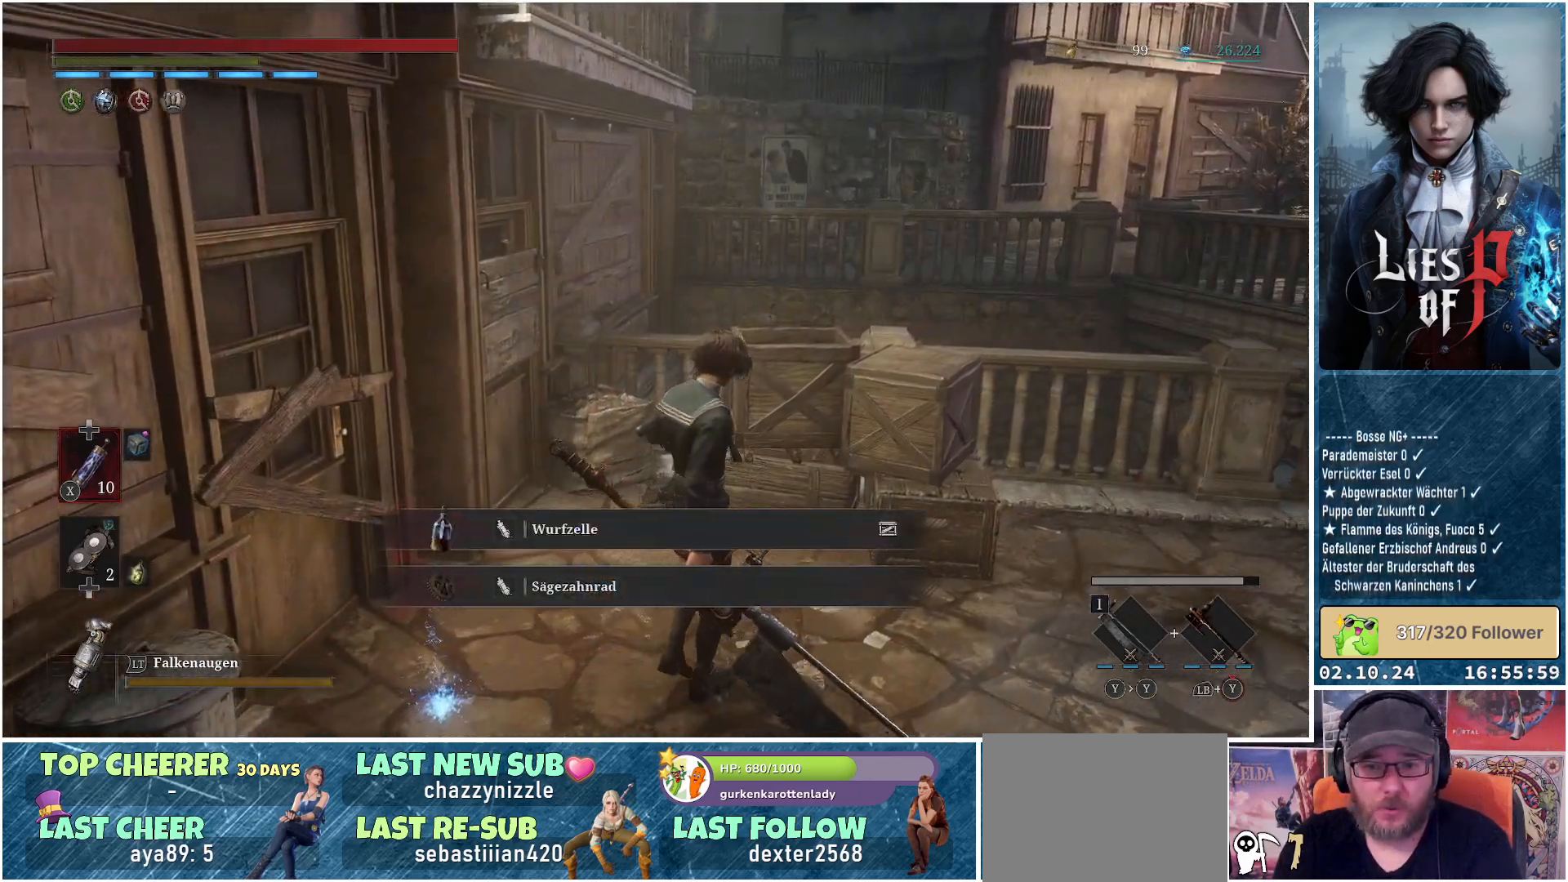
{"buttons": [], "left_stick": "up-right", "right_stick": "center", "events": [[250, "B", "down"], [333, "B", "up"], [417, "B", "down"], [500, "B", "up"]]}
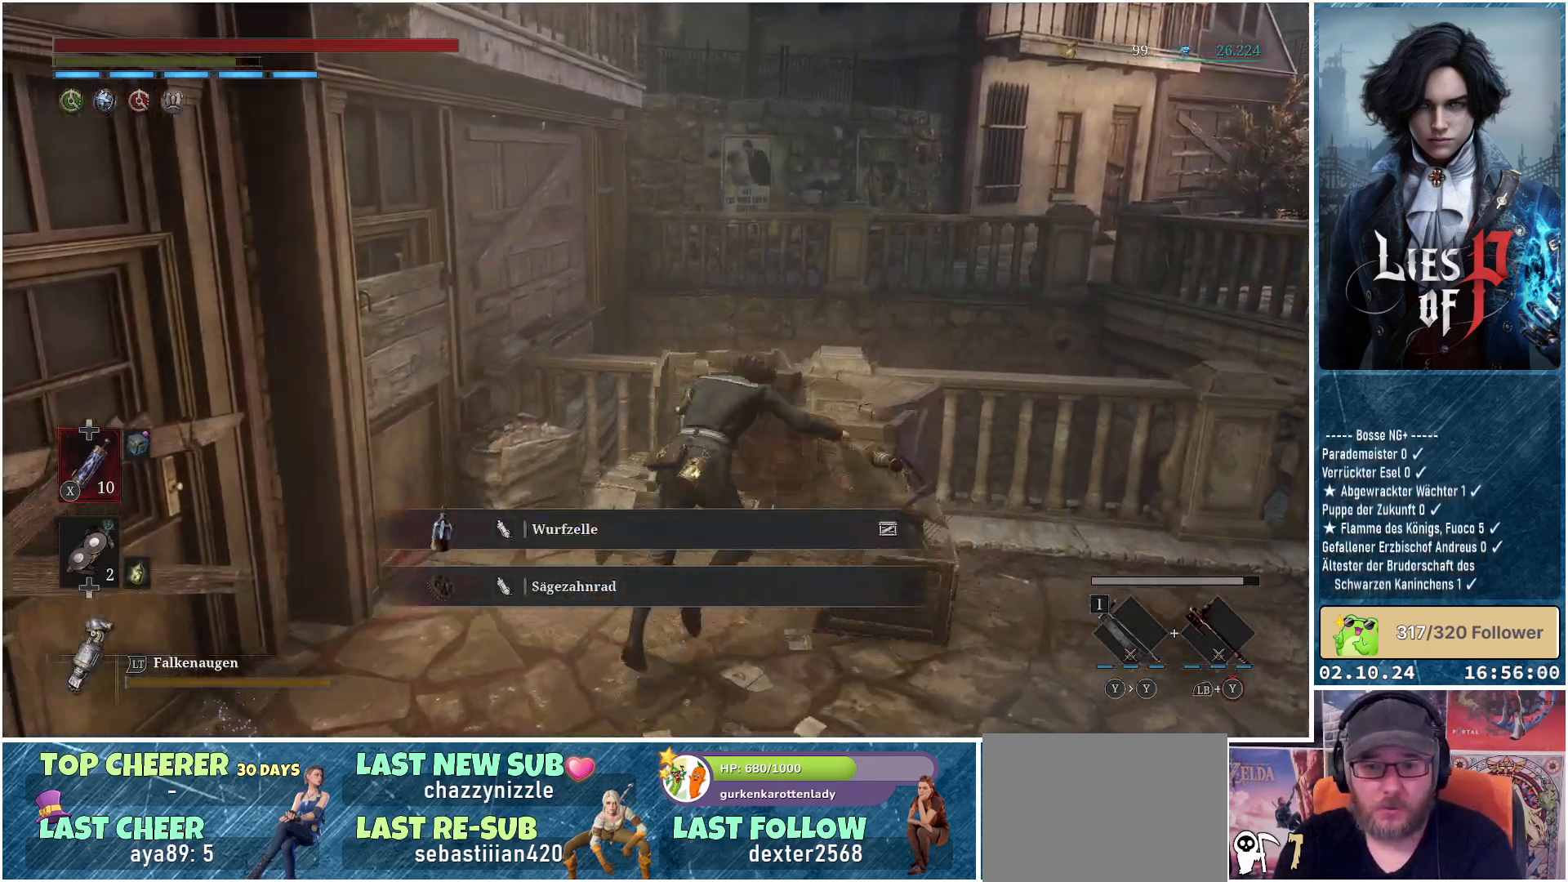
{"buttons": [], "left_stick": "right", "right_stick": "right", "events": [[250, "left_stick", "right"], [317, "right_stick", "down-right"], [467, "right_stick", "right"]]}
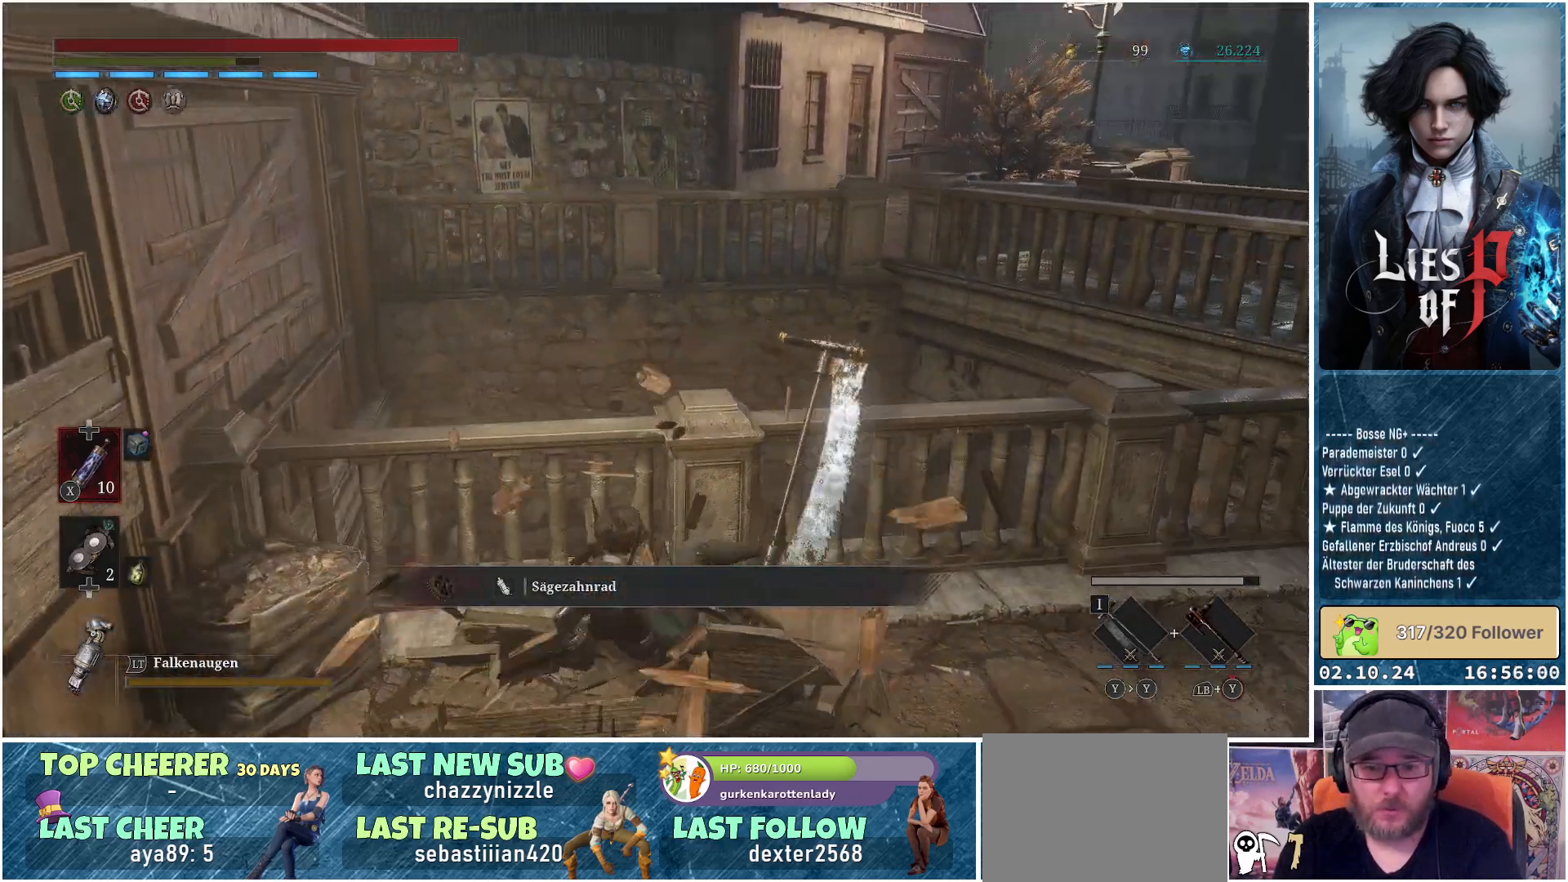
{"buttons": [], "left_stick": "up-right", "right_stick": "right", "events": [[283, "left_stick", "up-right"]]}
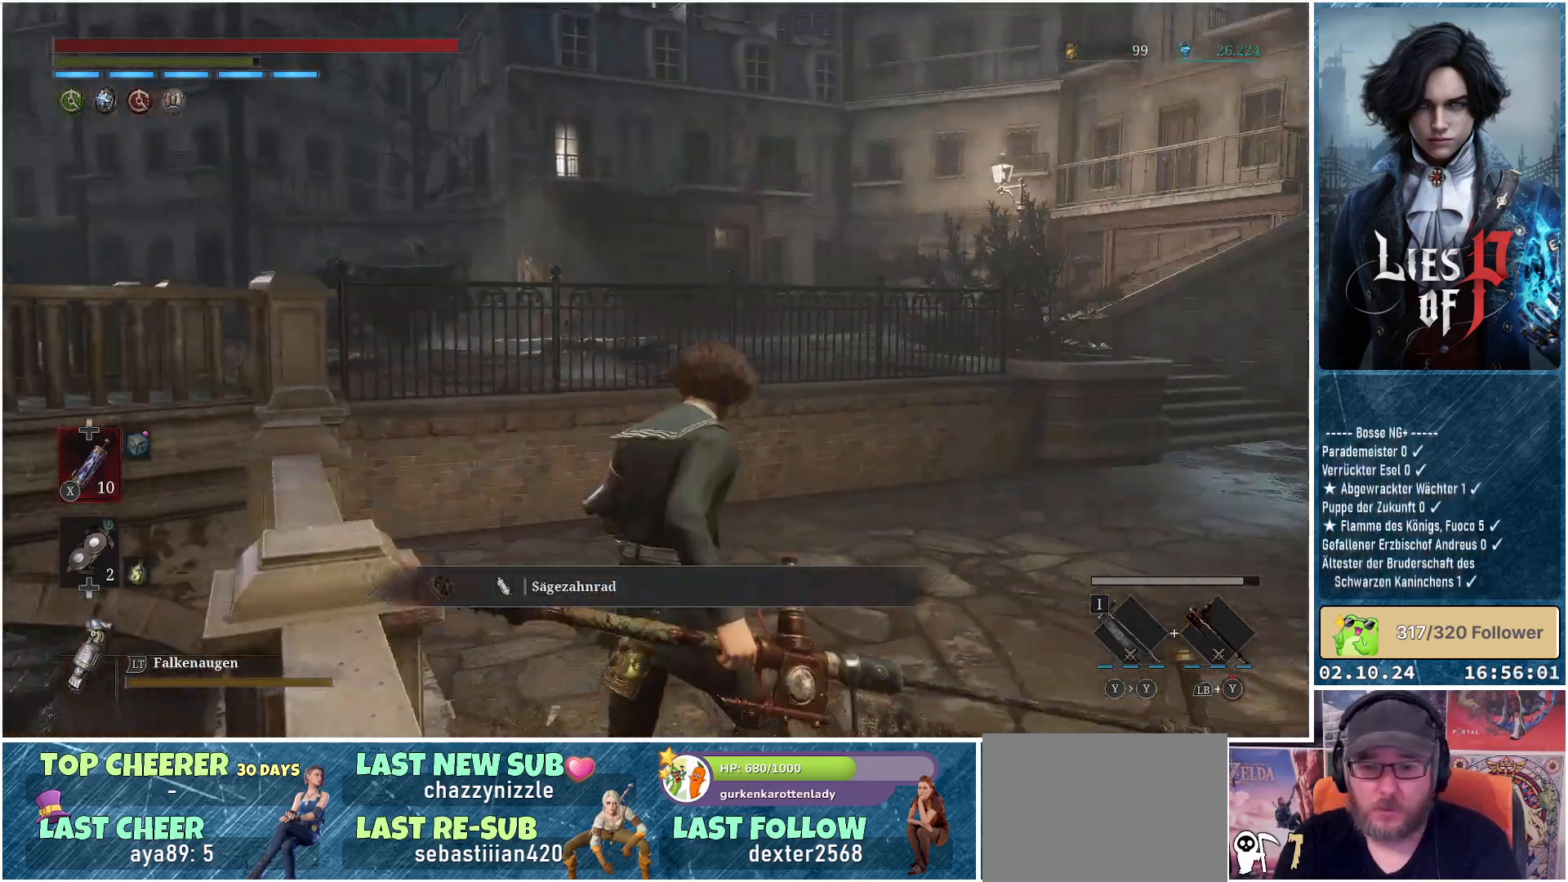
{"buttons": ["B"], "left_stick": "up-right", "right_stick": "center", "events": [[50, "right_stick", "center"], [250, "B", "down"]]}
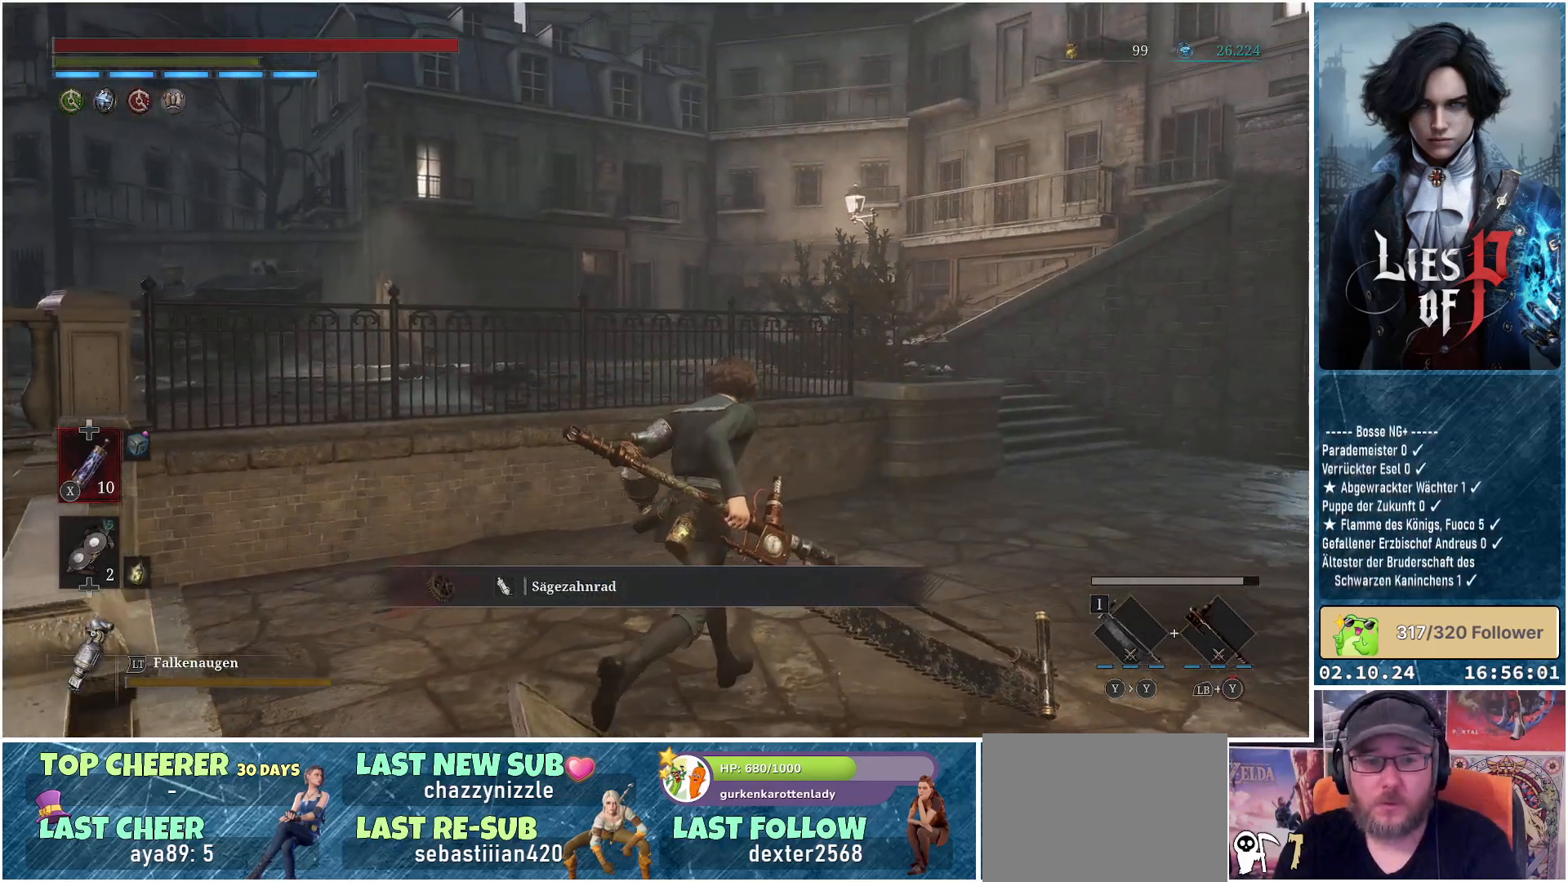
{"buttons": ["B"], "left_stick": "up-right", "right_stick": "center", "events": []}
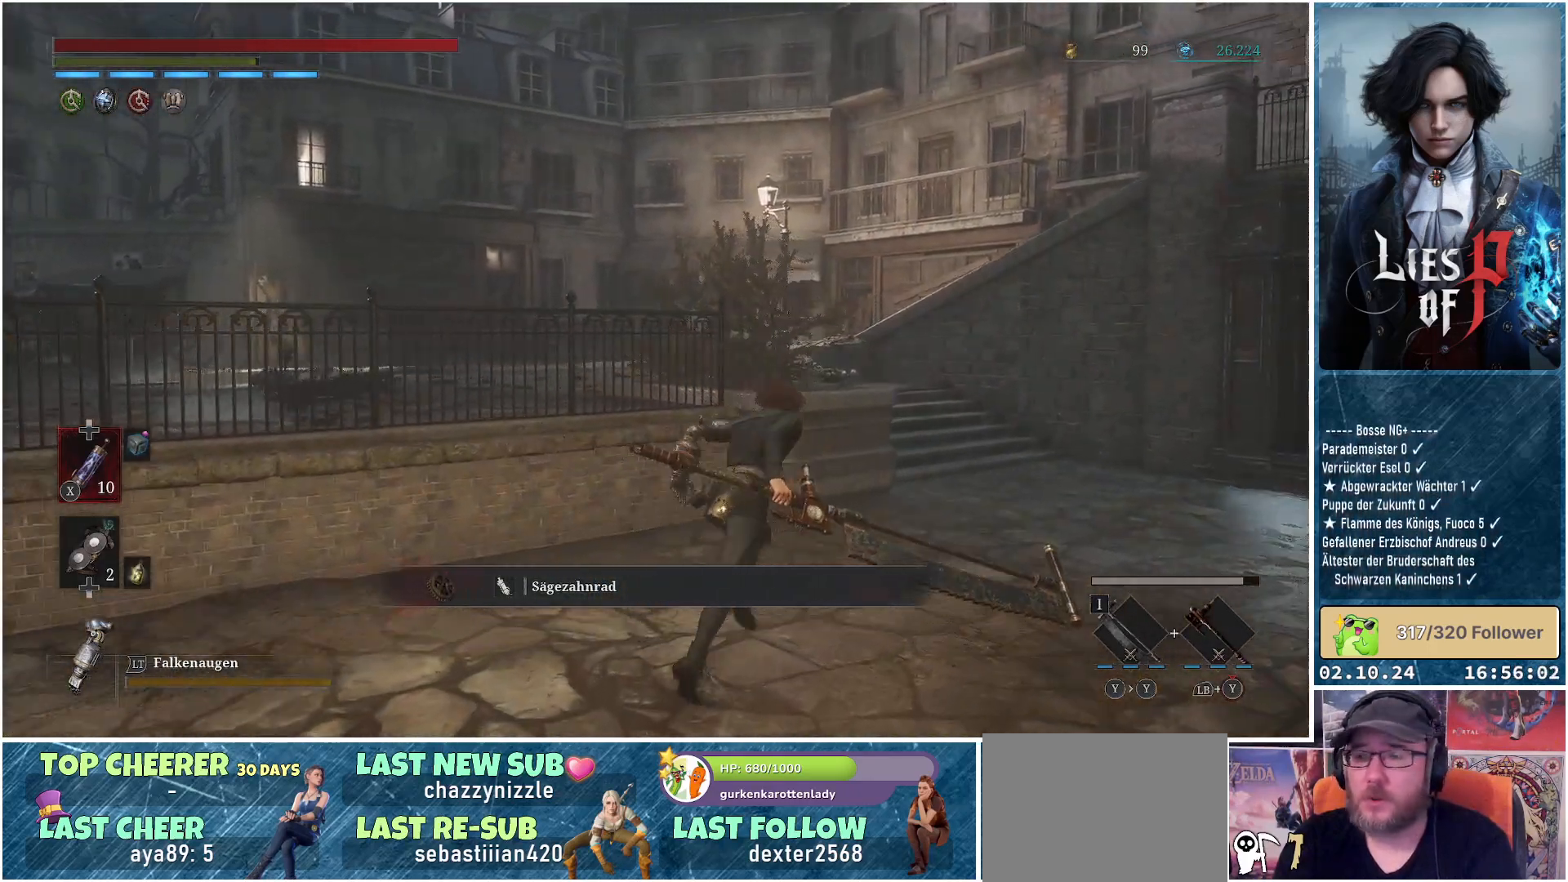
{"buttons": ["B"], "left_stick": "up", "right_stick": "center", "events": [[417, "left_stick", "up"]]}
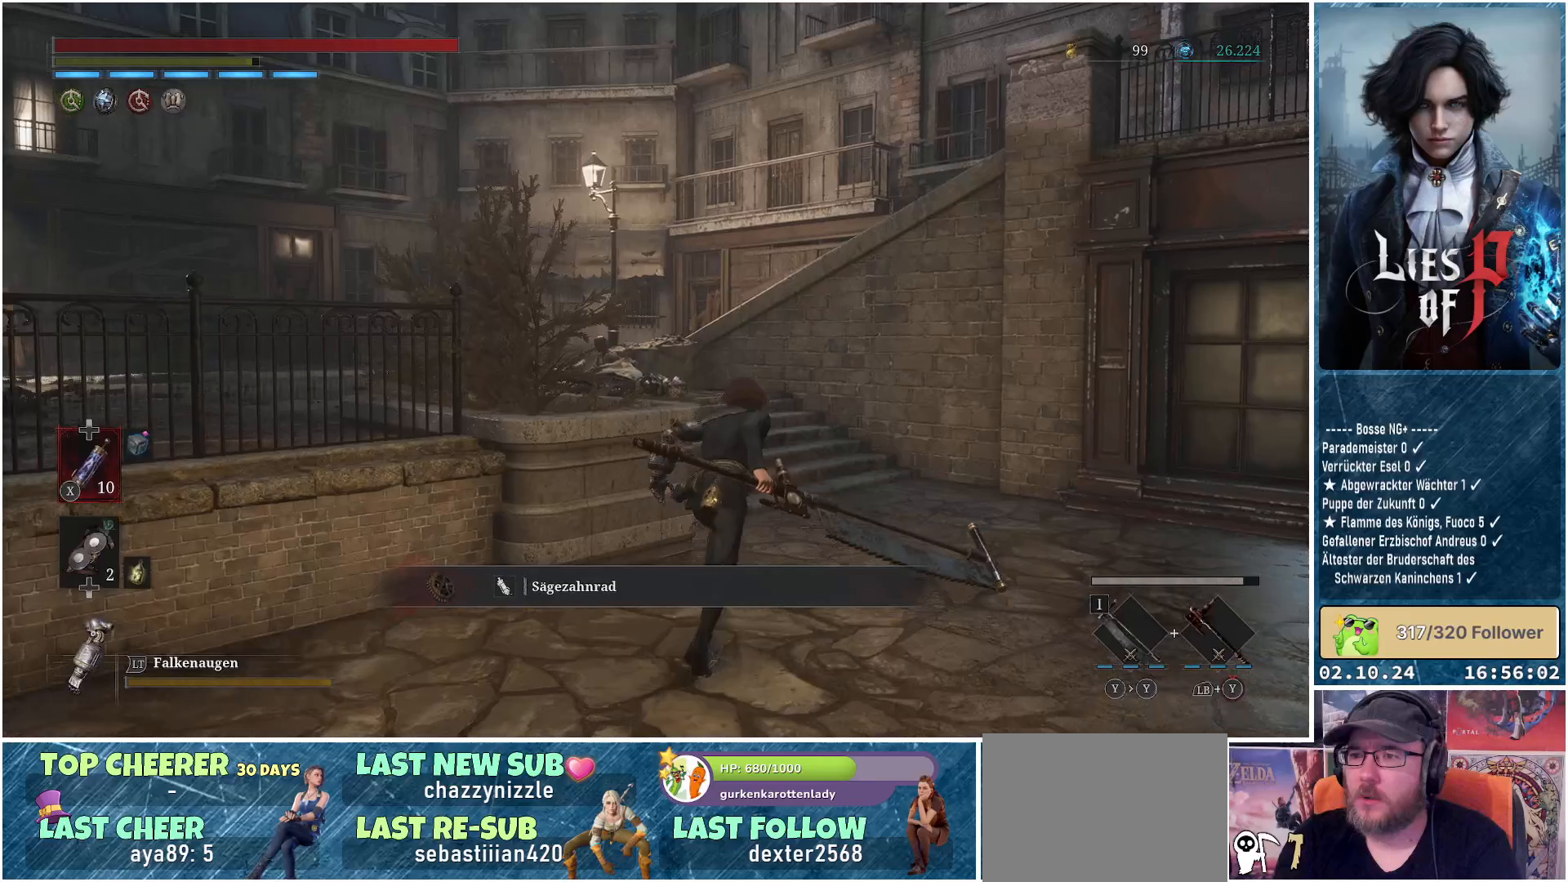
{"buttons": ["B"], "left_stick": "up", "right_stick": "center", "events": []}
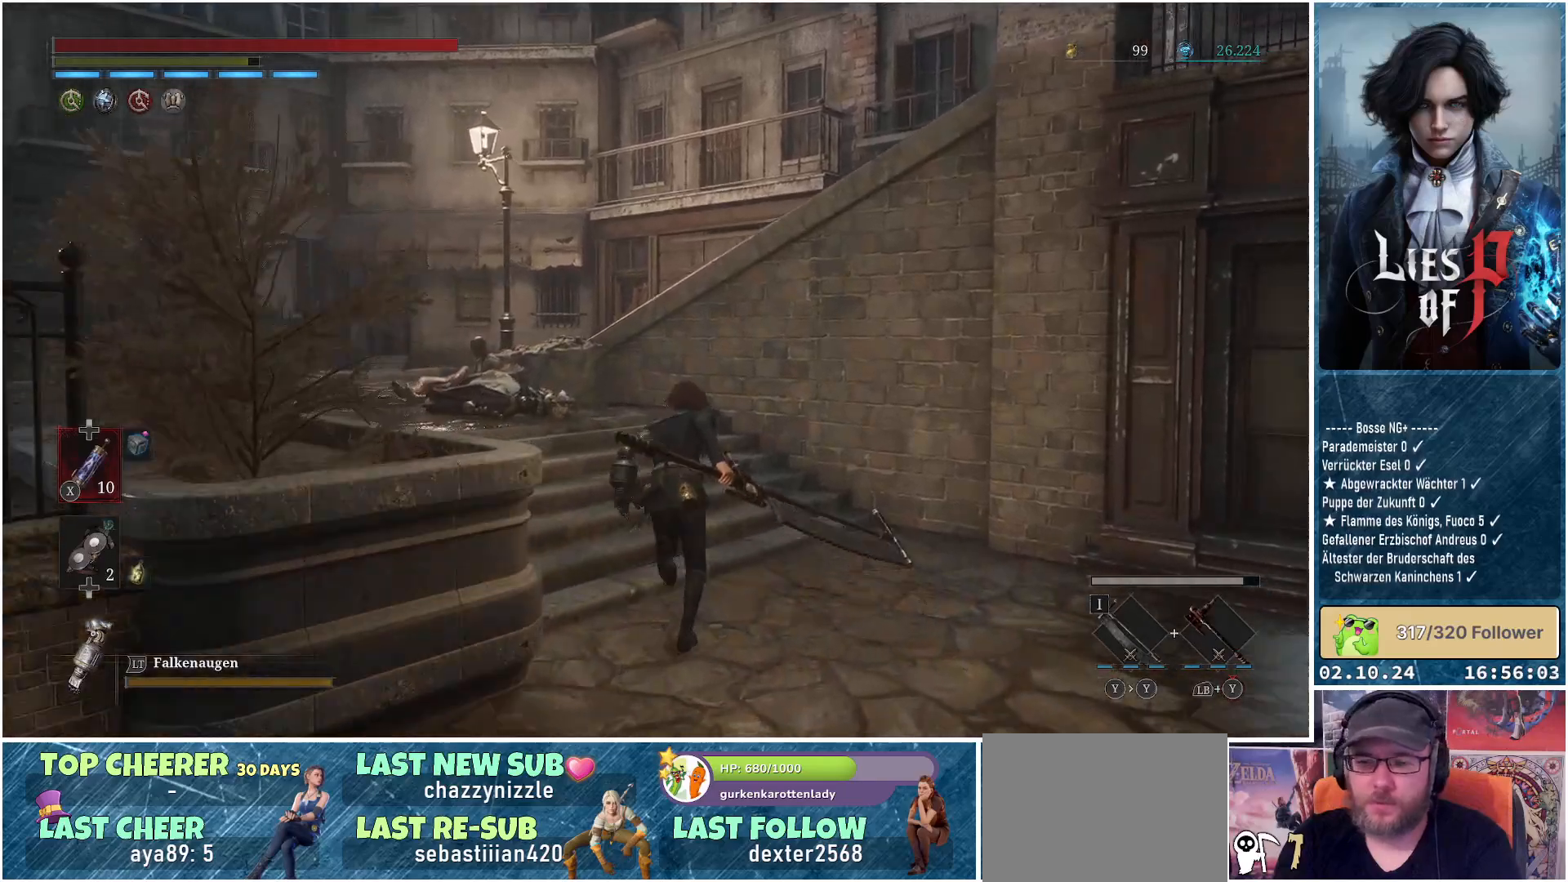
{"buttons": ["B"], "left_stick": "up-left", "right_stick": "center", "events": [[133, "left_stick", "up-left"]]}
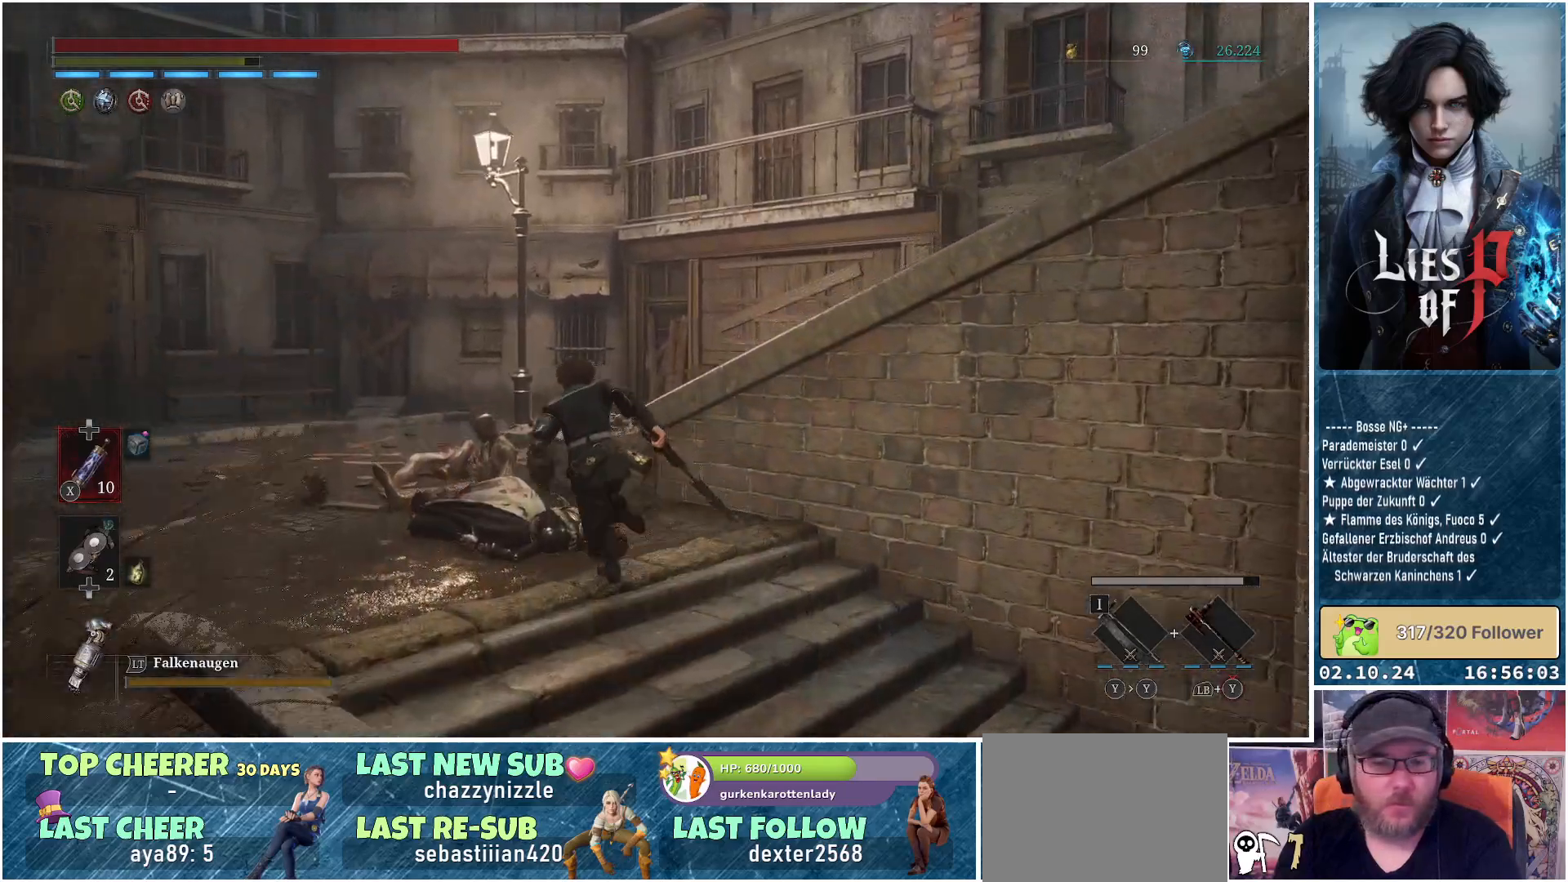
{"buttons": ["B"], "left_stick": "up-left", "right_stick": "center", "events": []}
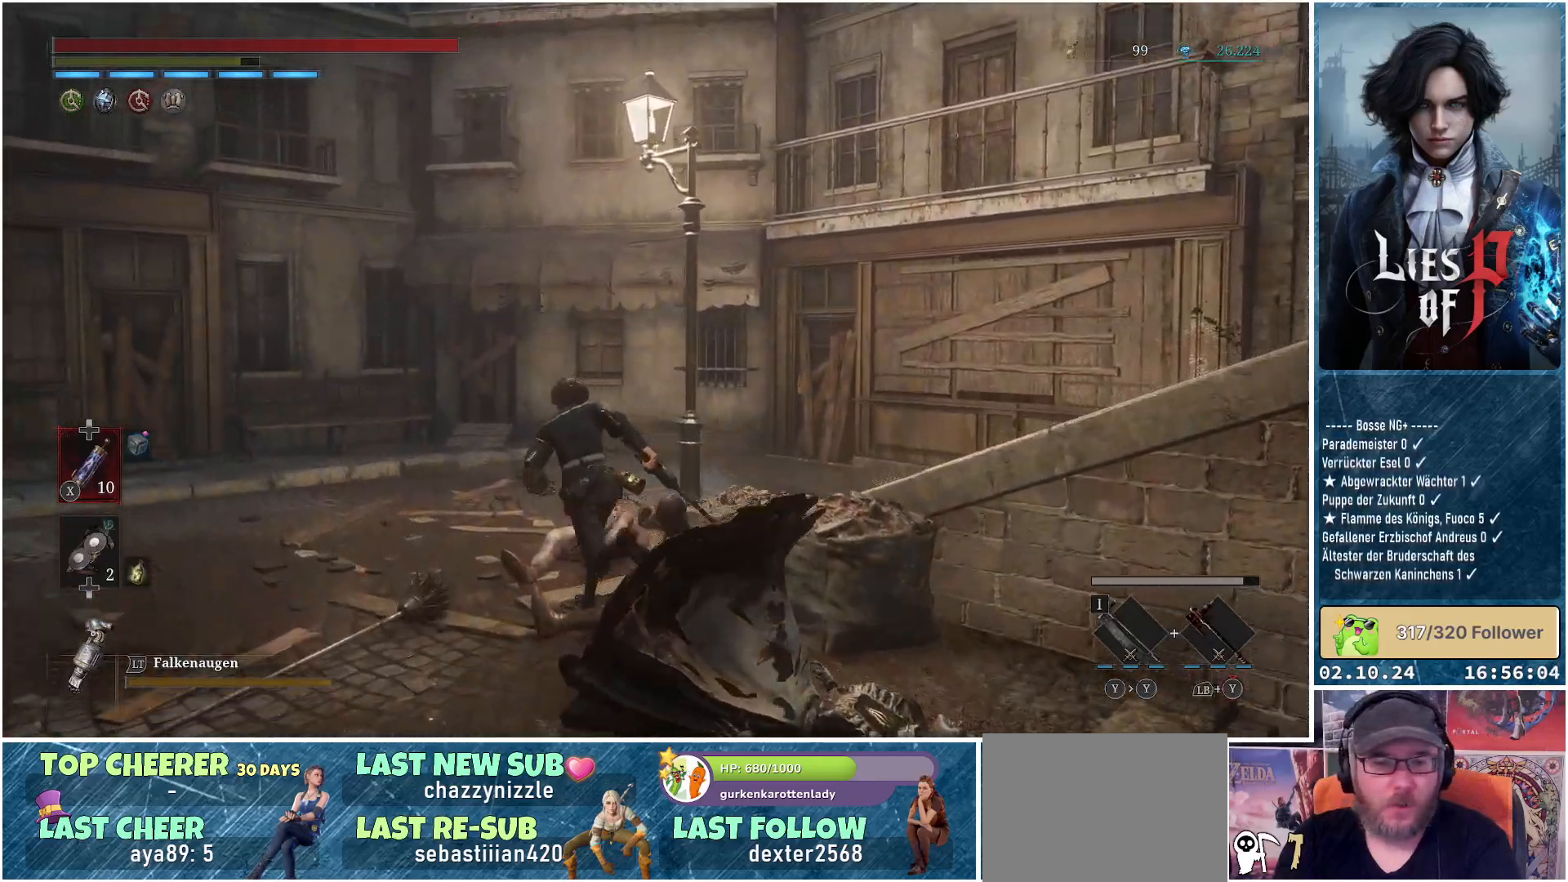
{"buttons": [], "left_stick": "up-left", "right_stick": "center", "events": [[17, "B", "up"], [50, "left_stick", "up"], [433, "left_stick", "up-left"]]}
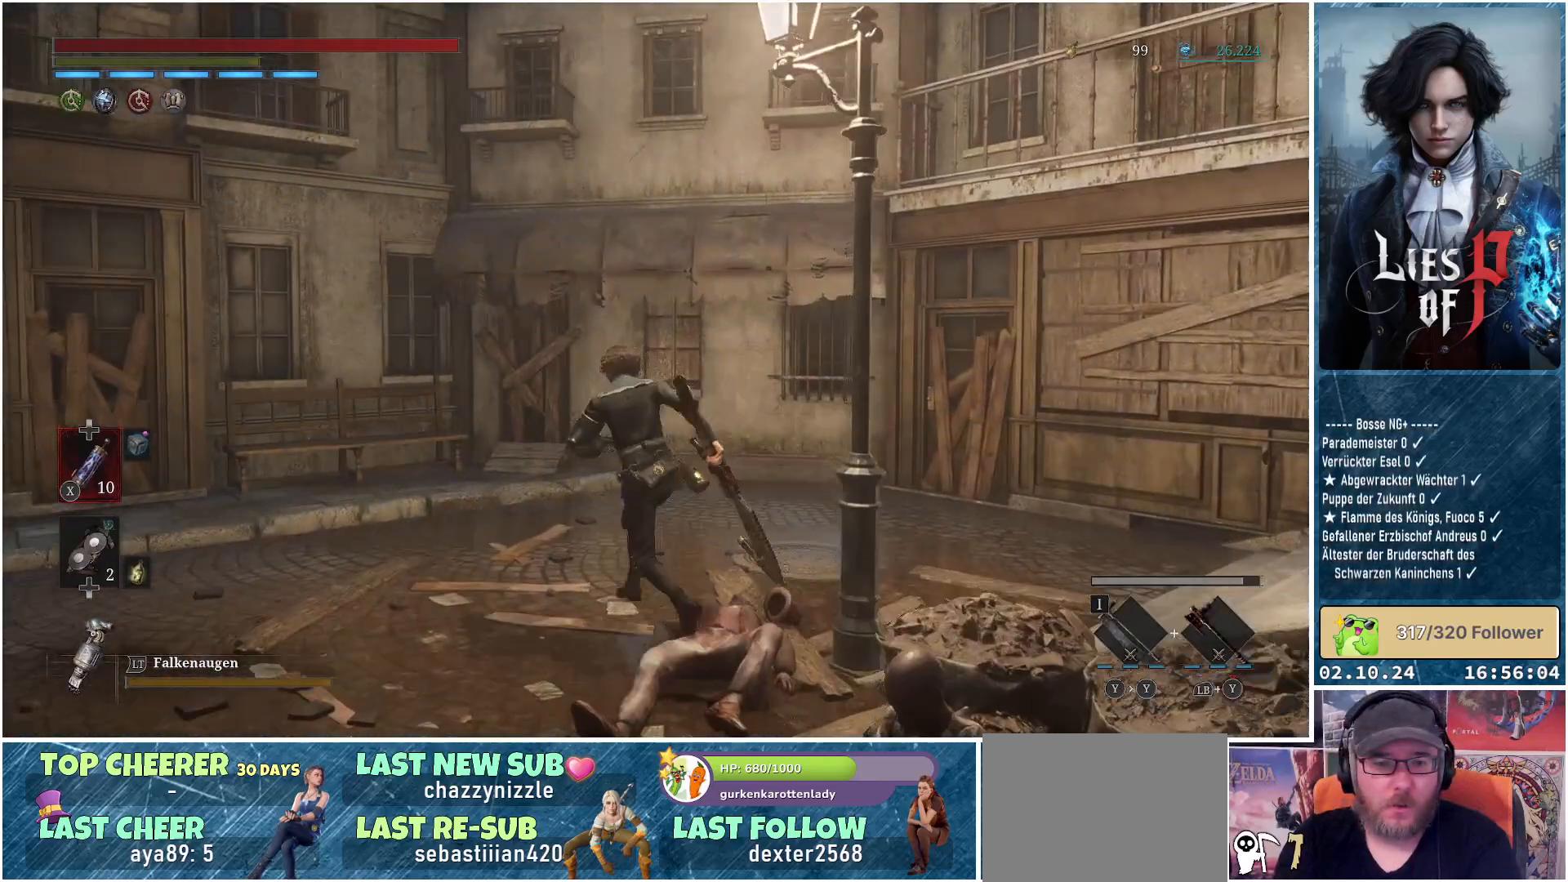
{"buttons": [], "left_stick": "up", "right_stick": "down-left", "events": [[100, "right_stick", "down-left"], [300, "left_stick", "up"]]}
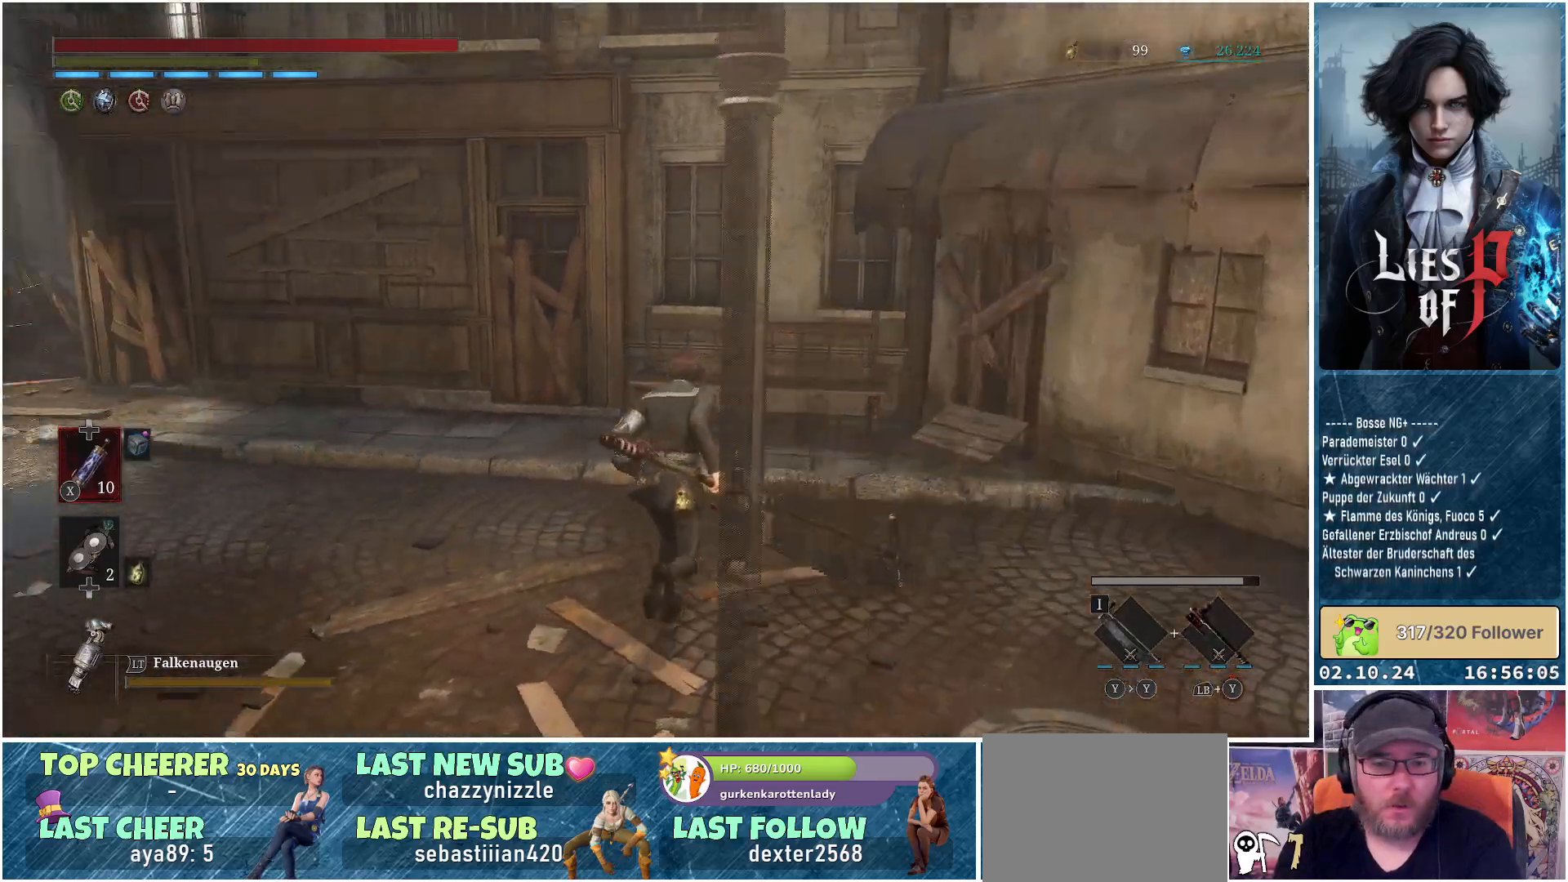
{"buttons": [], "left_stick": "up-right", "right_stick": "center", "events": [[83, "left_stick", "up-right"], [250, "right_stick", "center"]]}
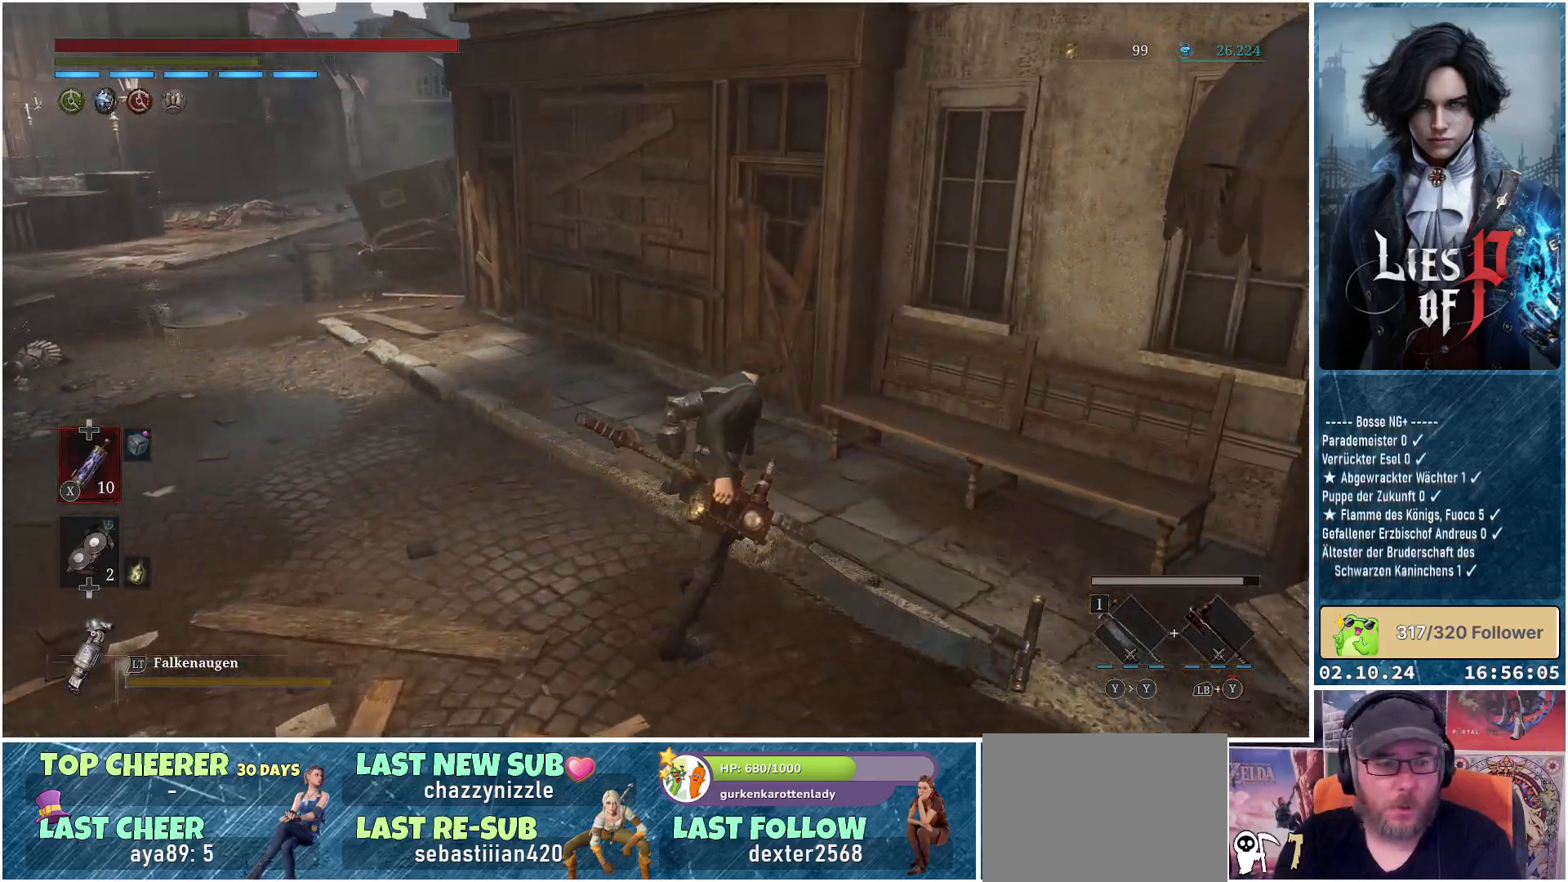
{"buttons": [], "left_stick": "up", "right_stick": "center", "events": [[233, "B", "down"], [233, "left_stick", "up"], [333, "B", "up"]]}
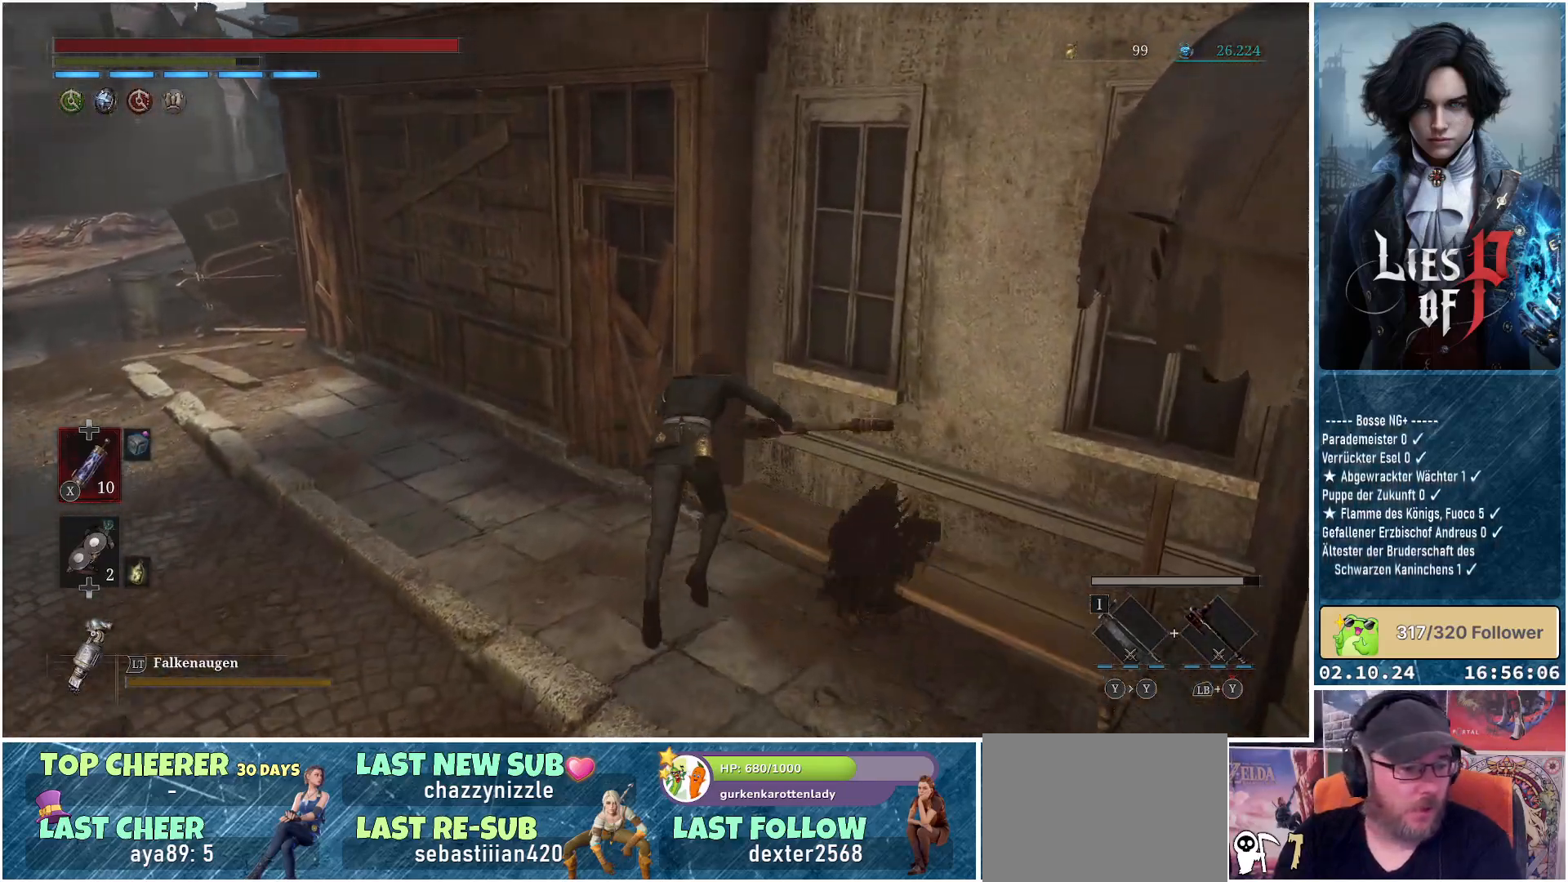
{"buttons": [], "left_stick": "up-left", "right_stick": "left", "events": [[100, "left_stick", "up-left"], [233, "right_stick", "left"]]}
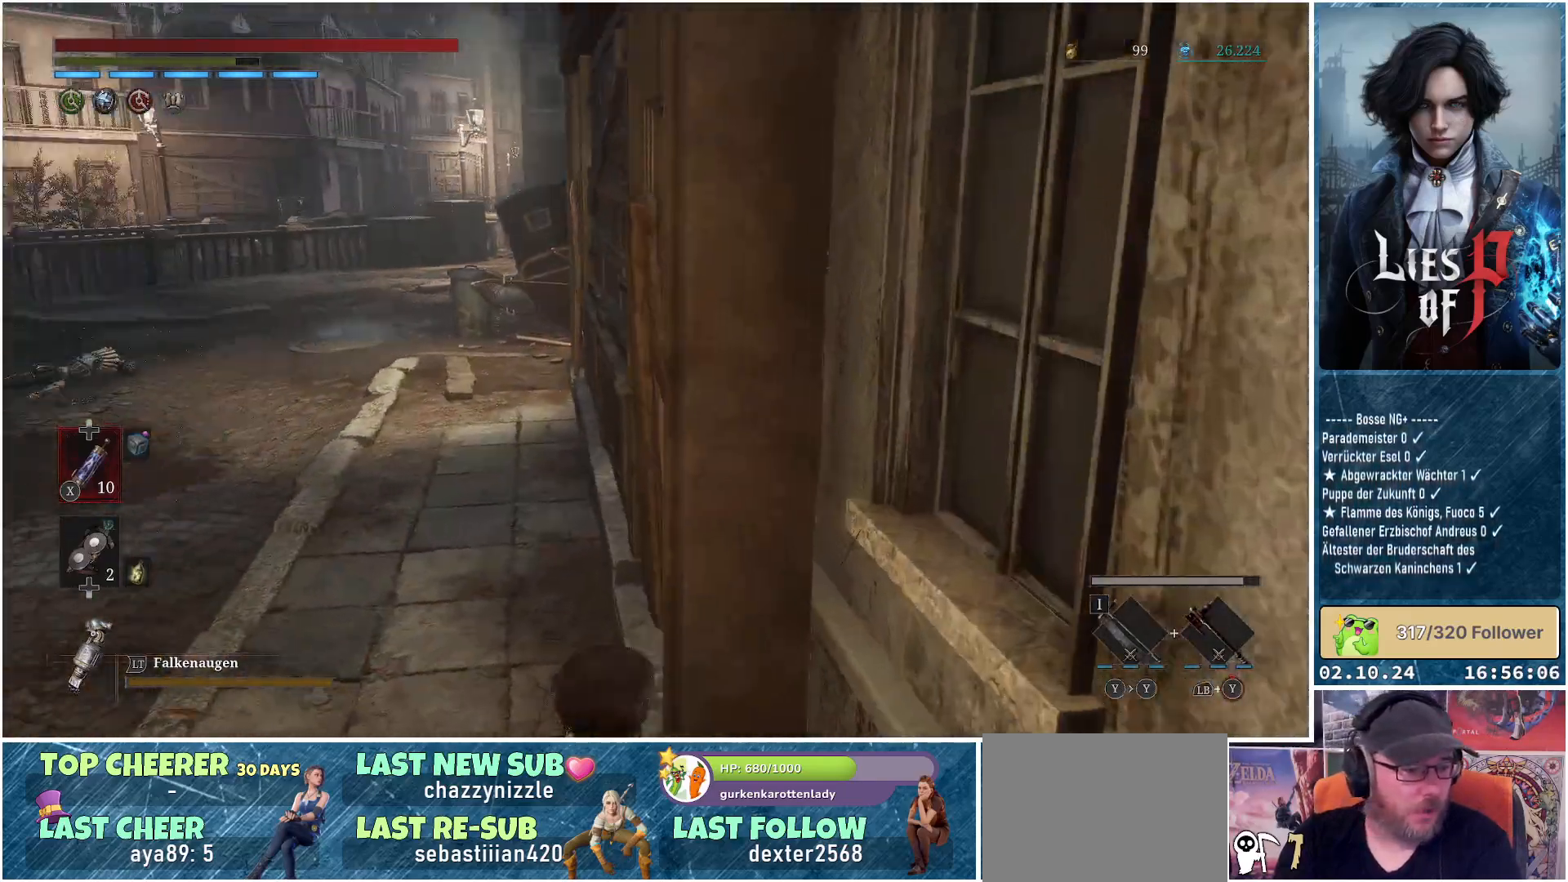
{"buttons": [], "left_stick": "up", "right_stick": "center", "events": [[367, "left_stick", "up"], [467, "right_stick", "center"]]}
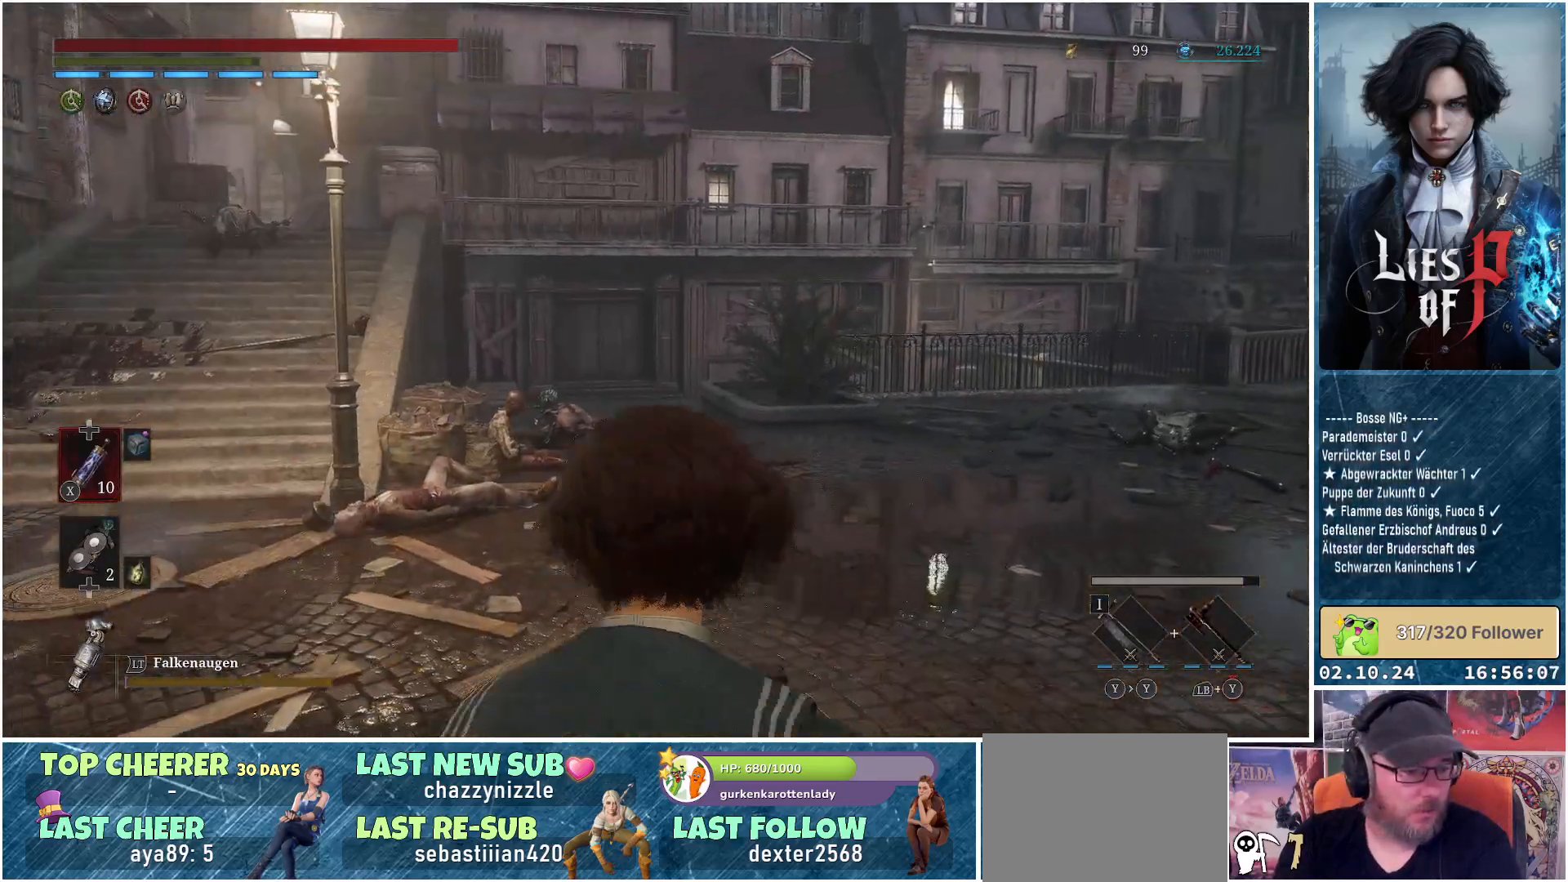
{"buttons": ["B"], "left_stick": "up-left", "right_stick": "center", "events": [[233, "B", "down"], [383, "left_stick", "up-left"]]}
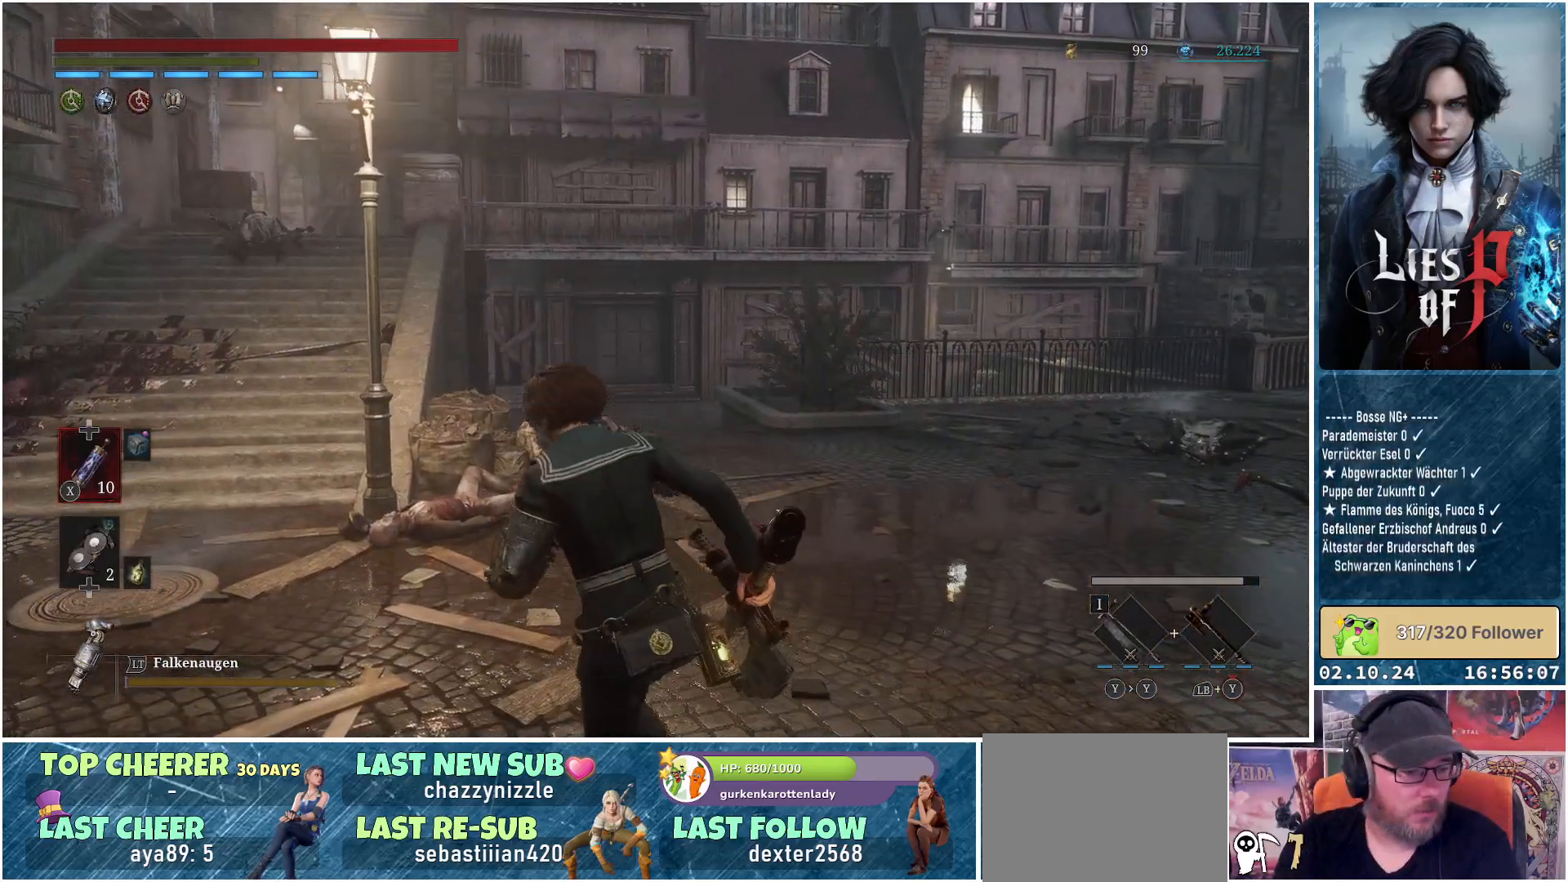
{"buttons": ["B"], "left_stick": "up-left", "right_stick": "center", "events": []}
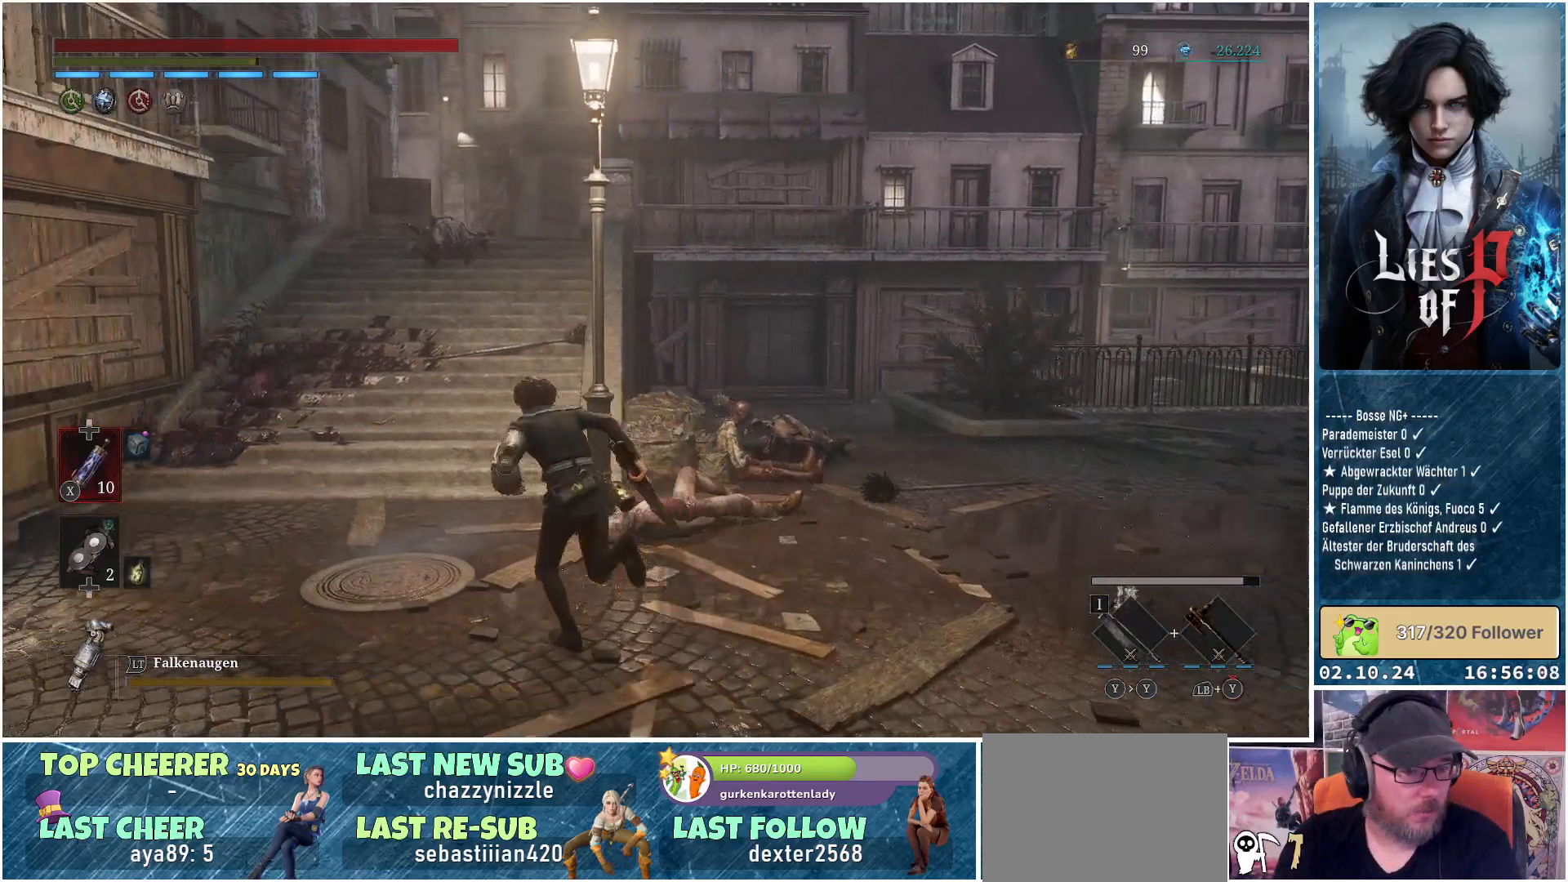
{"buttons": ["B"], "left_stick": "up", "right_stick": "center", "events": [[133, "left_stick", "up"]]}